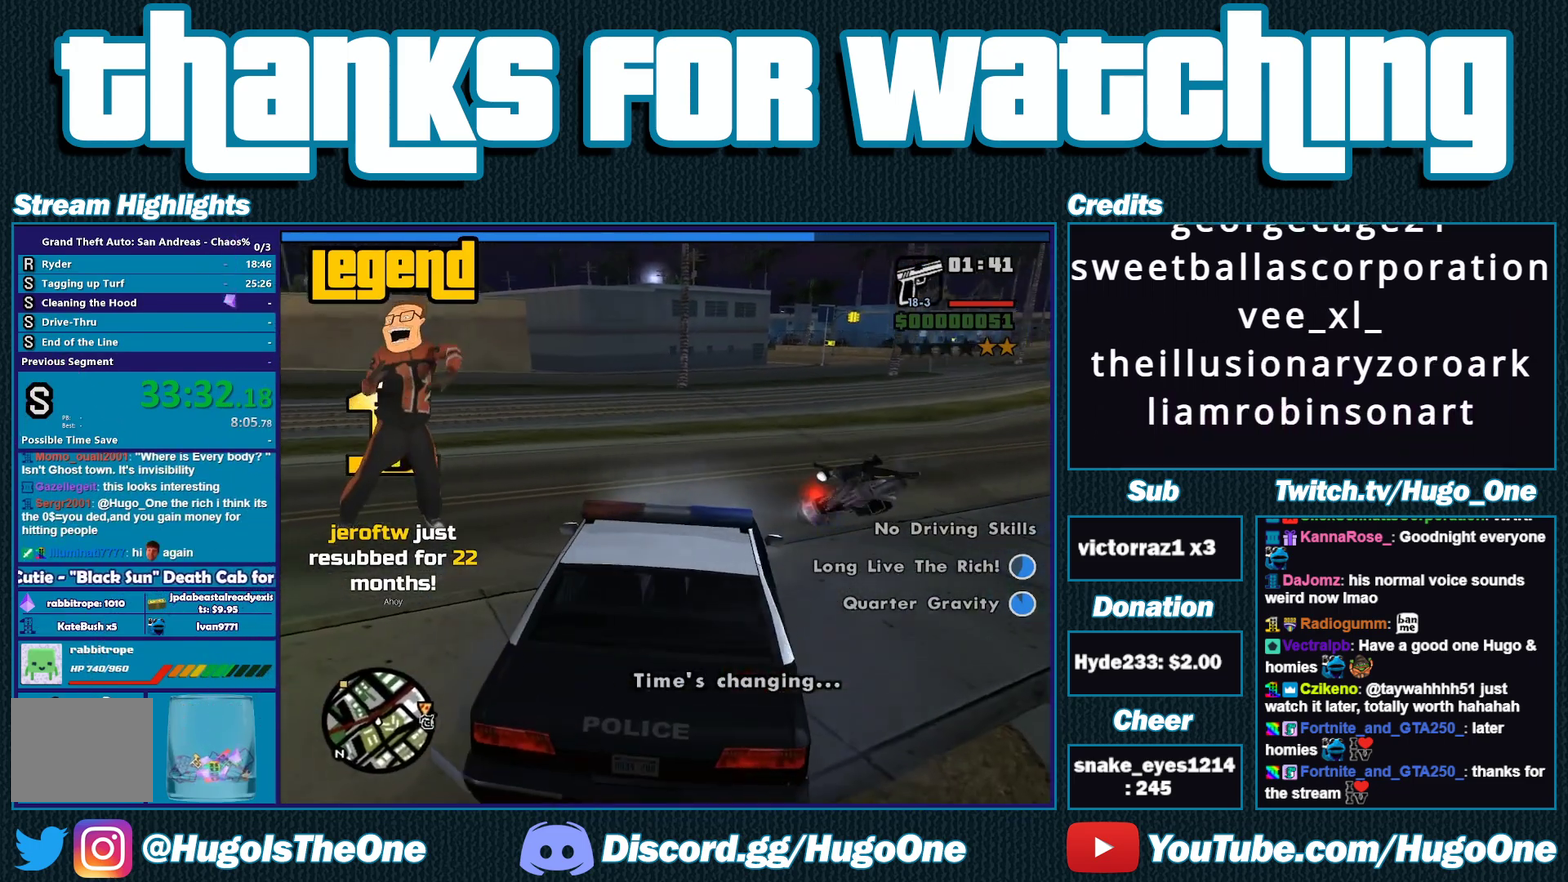
Gameplay with a controller (Xbox layout); each line is a JSON object with the inputs held at the frame after it. "events" lists button and stick changes between this image and that frame as [ms after this image, input, new state], when the widget could be followed in between.
{"buttons": ["R2"], "left_stick": "left", "right_stick": "up-left", "events": [[33, "right_stick", "left"], [233, "right_stick", "up-left"]]}
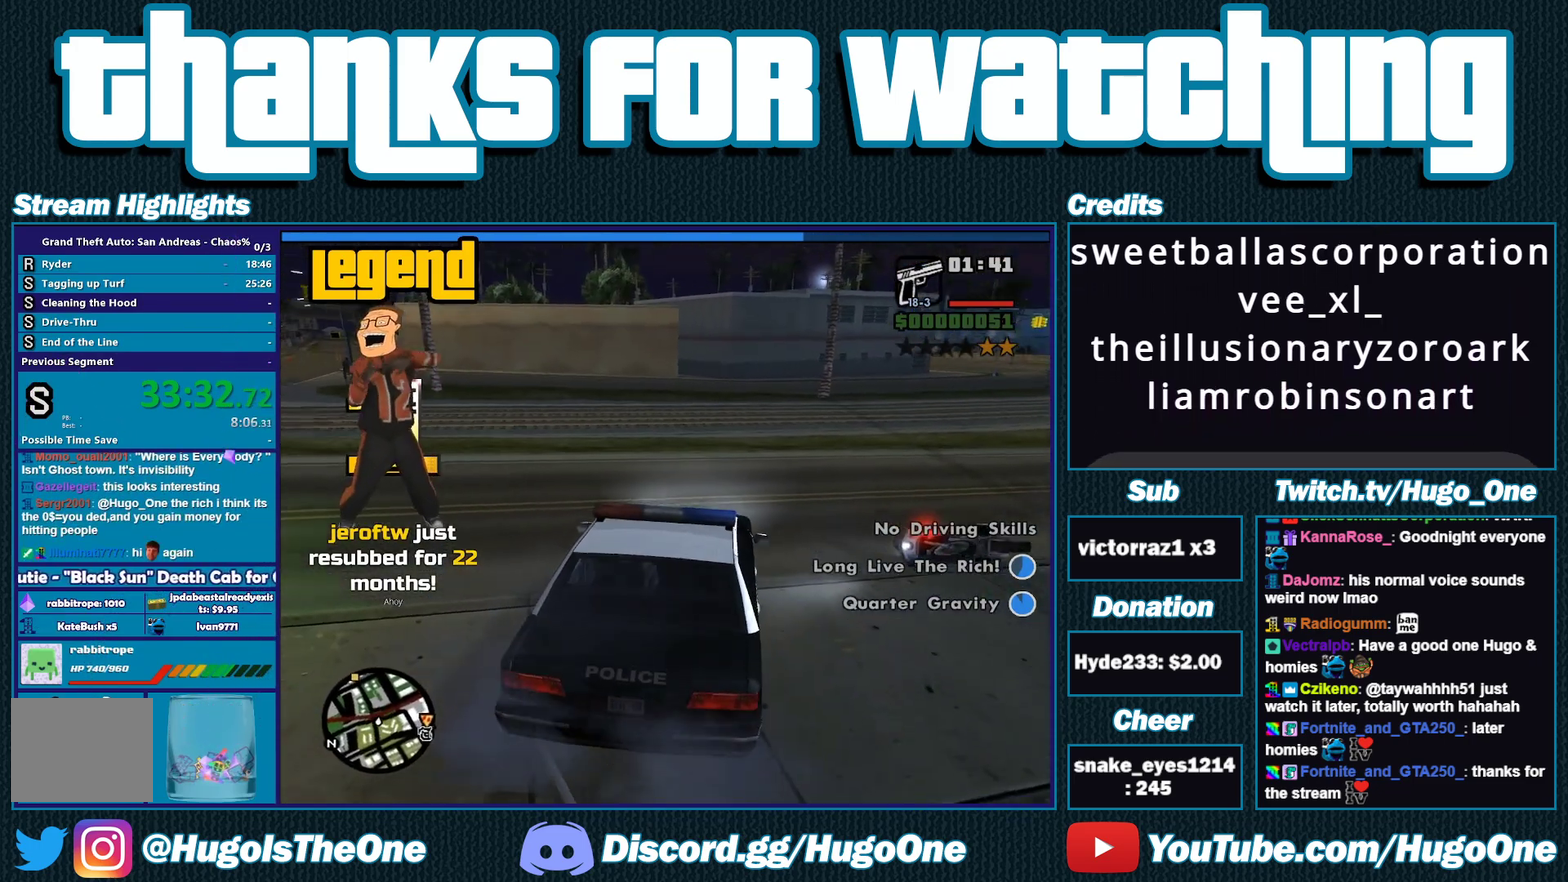
{"buttons": ["R2"], "left_stick": "left", "right_stick": "left", "events": [[100, "right_stick", "left"]]}
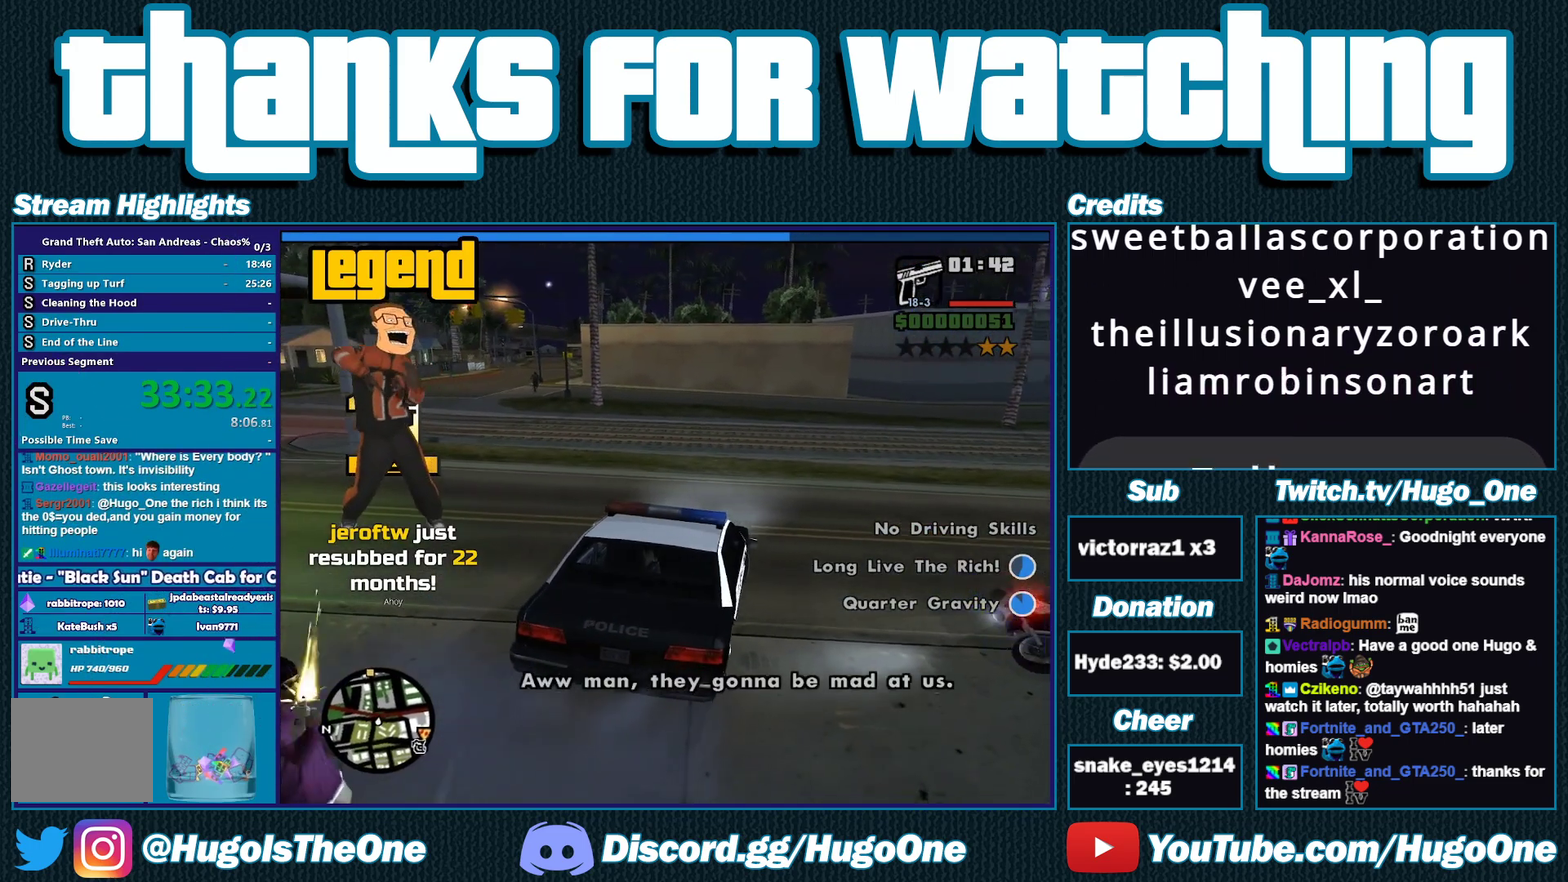
{"buttons": ["R2"], "left_stick": "up-left", "right_stick": "left"}
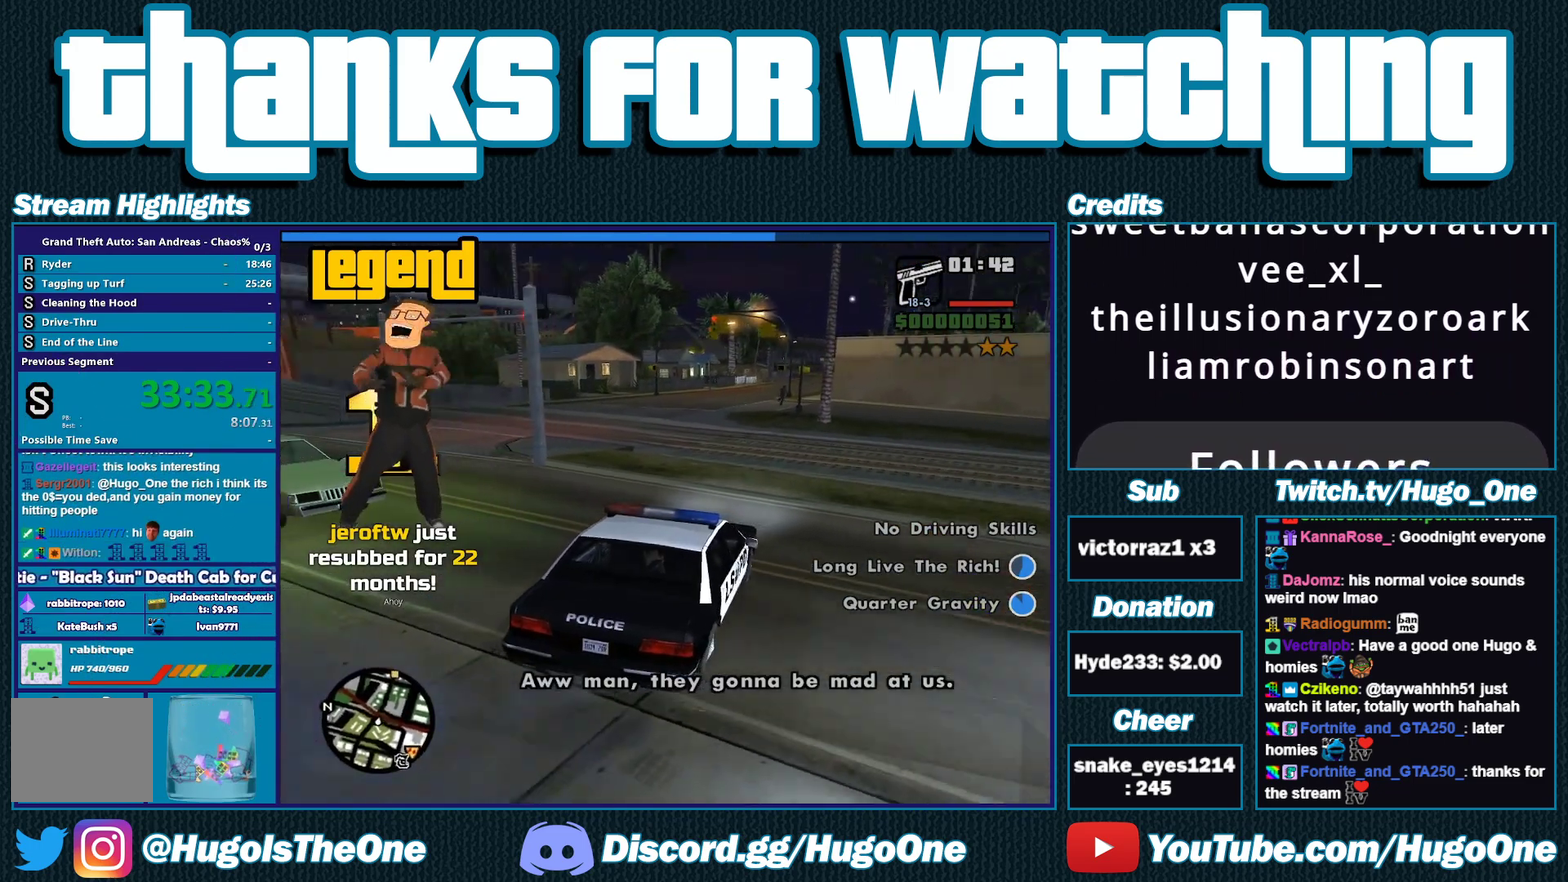
{"buttons": ["R2"], "left_stick": "left", "right_stick": "left"}
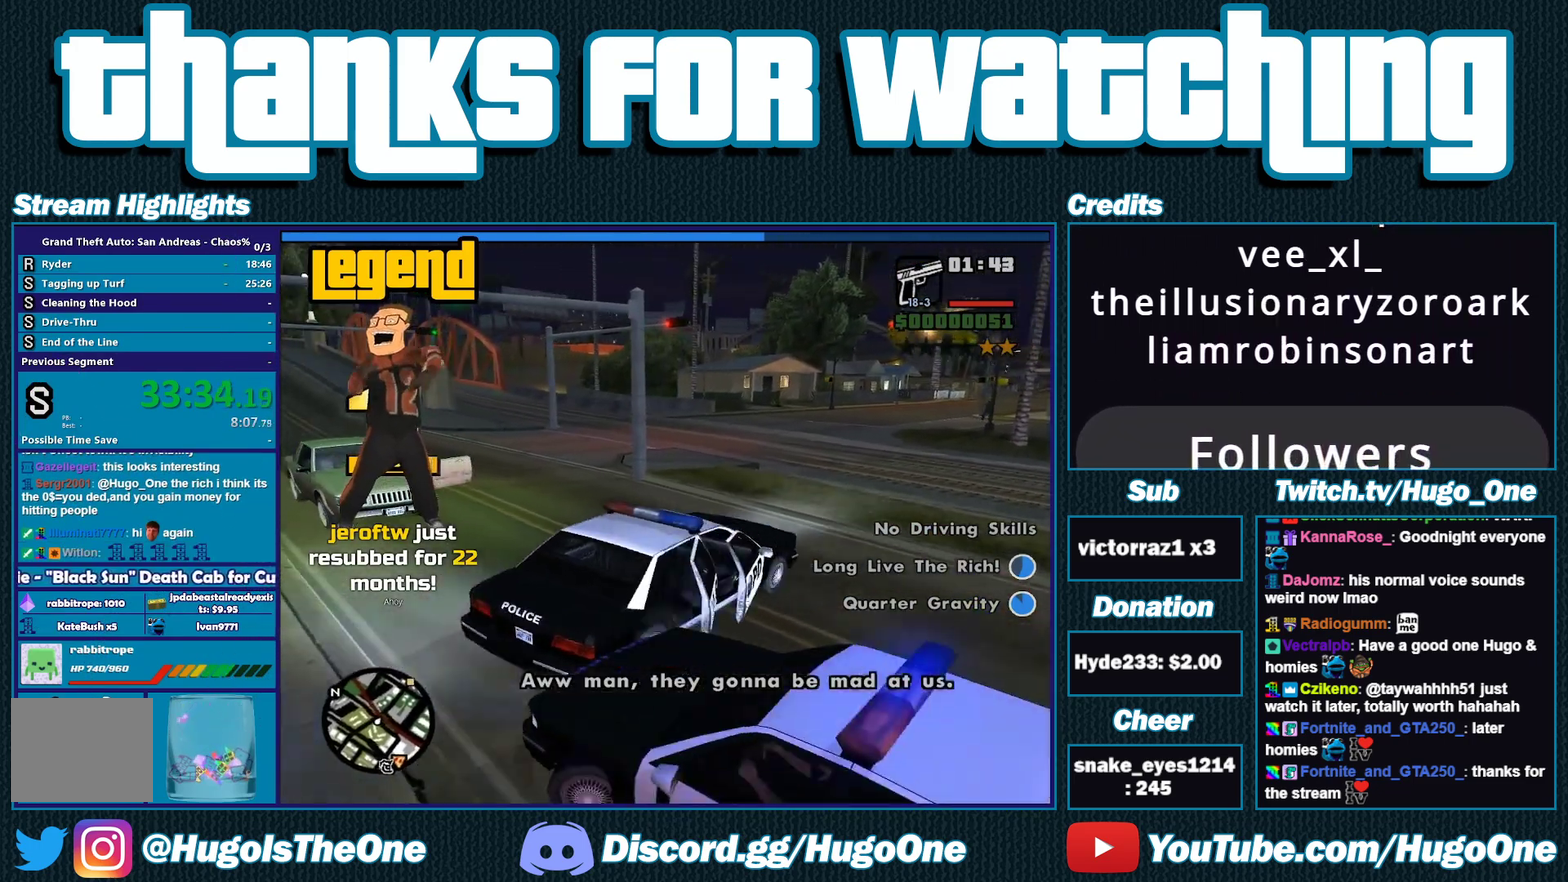
{"buttons": ["R2"], "left_stick": "left", "right_stick": "center", "events": [[17, "right_stick", "center"], [133, "left_stick", "right"], [167, "right_stick", "down-left"], [250, "left_stick", "left"], [267, "right_stick", "center"]]}
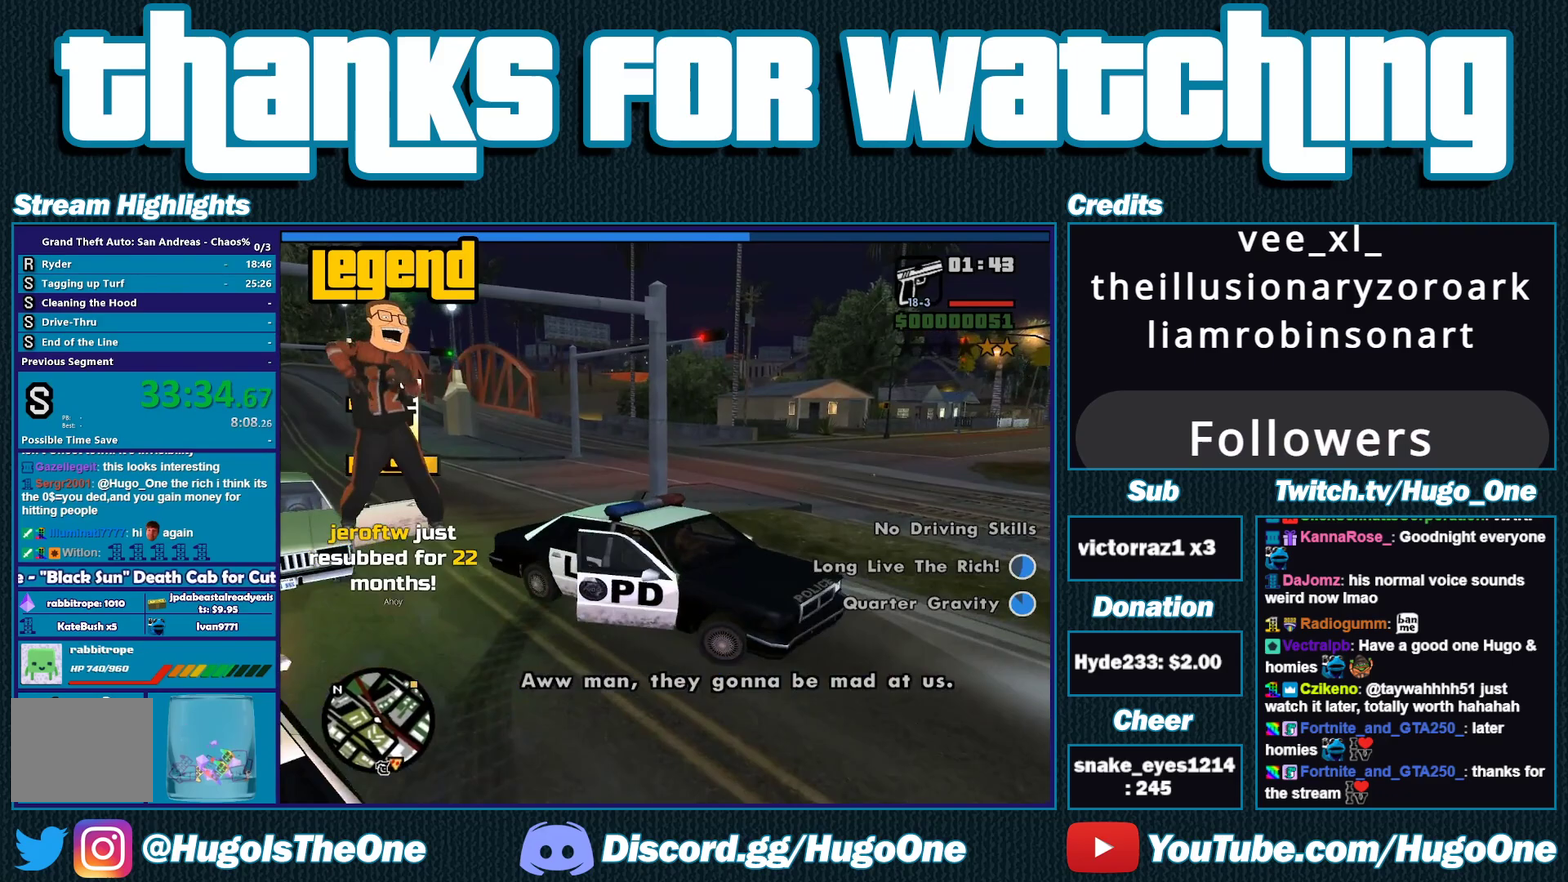
{"buttons": ["R2"], "left_stick": "center", "right_stick": "center", "events": [[117, "left_stick", "center"]]}
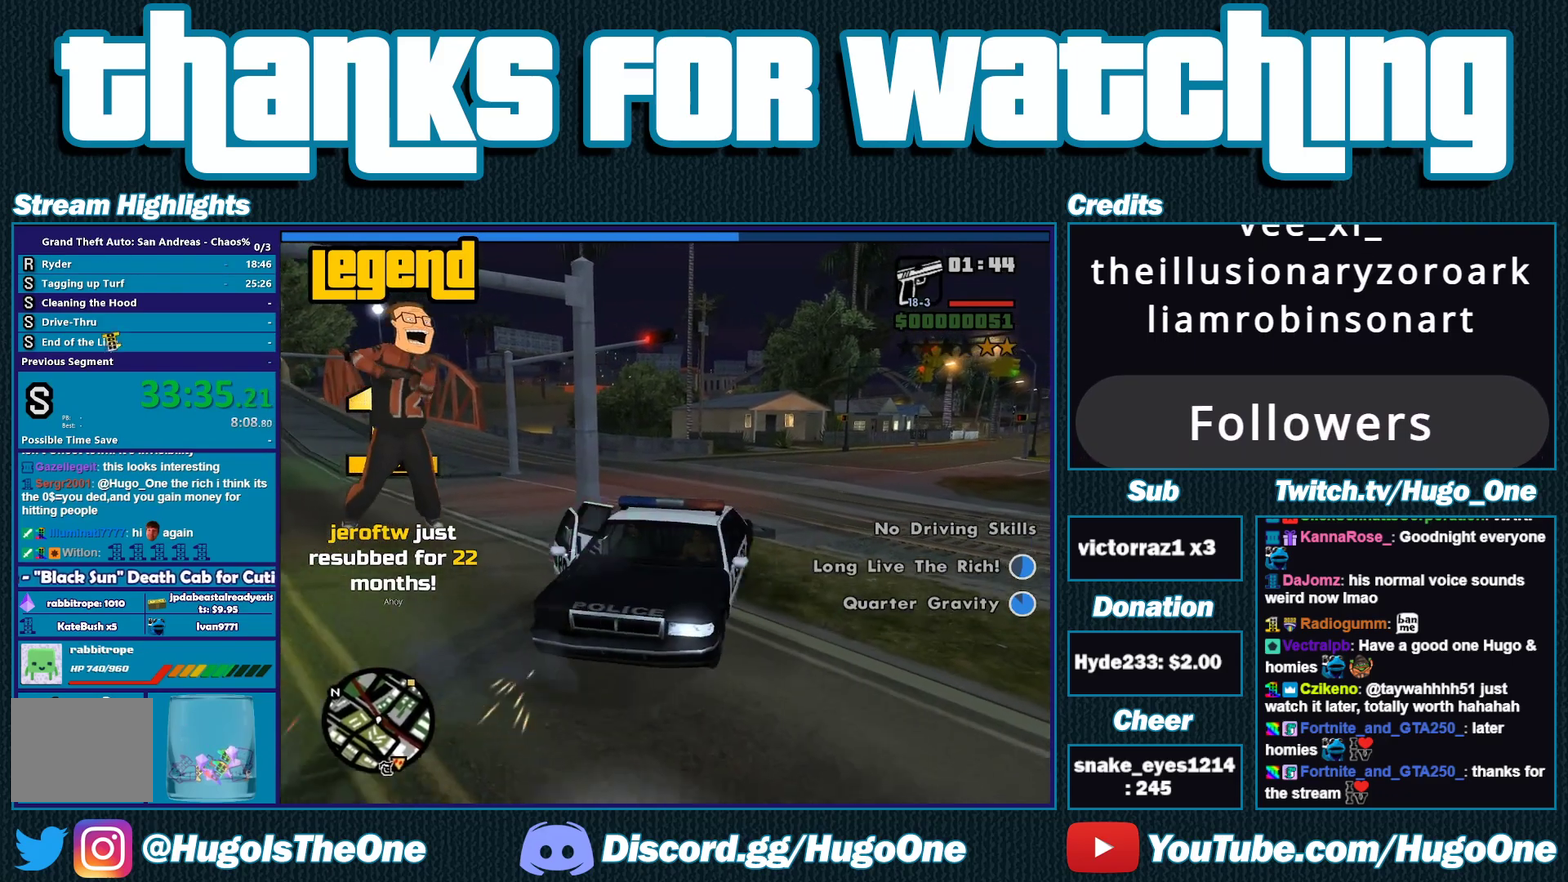
{"buttons": ["L2"], "left_stick": "right", "right_stick": "center", "events": [[17, "left_stick", "right"], [50, "L2", "down"], [117, "R2", "up"], [317, "right_stick", "down"], [400, "right_stick", "down-left"], [483, "right_stick", "center"]]}
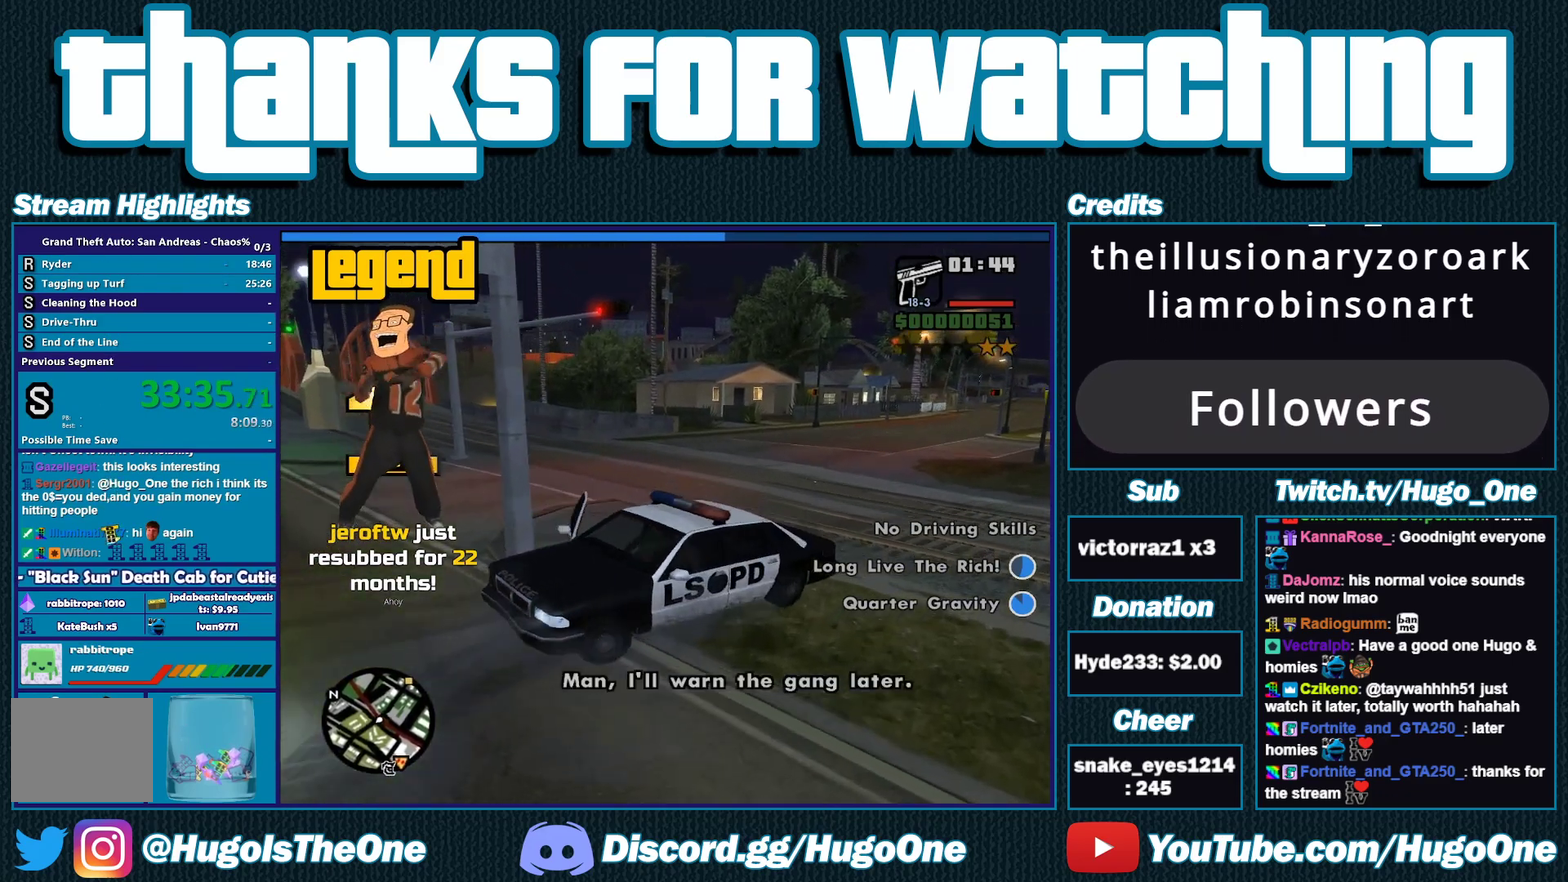
{"buttons": ["X", "Y", "L2"], "left_stick": "left", "right_stick": "left", "events": [[133, "right_stick", "down-left"], [200, "left_stick", "left"], [350, "right_stick", "left"], [500, "X", "down"], [500, "Y", "down"]]}
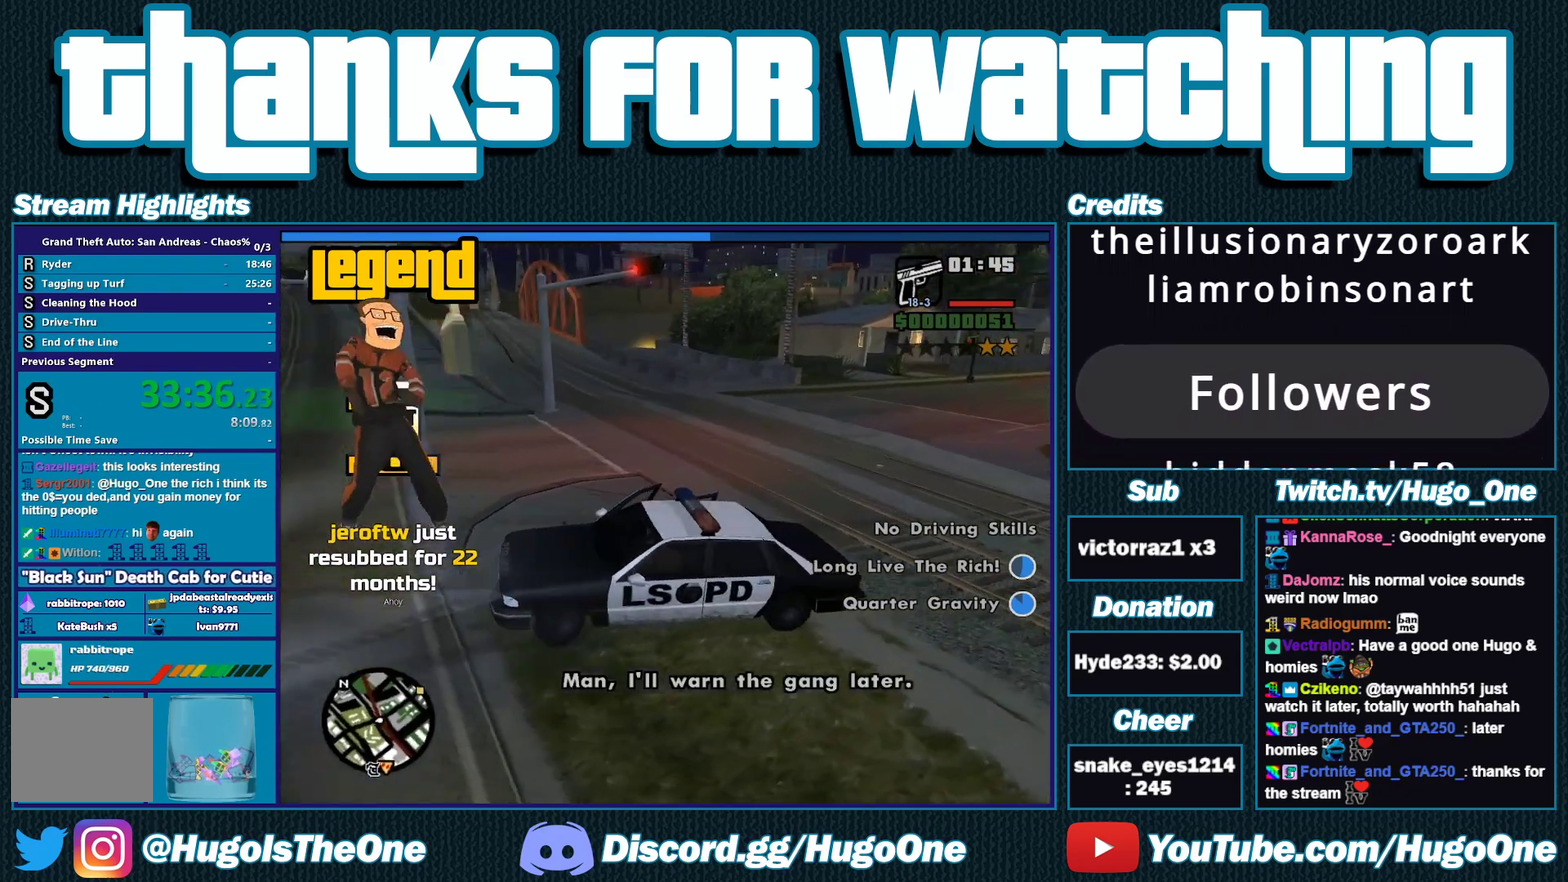
{"buttons": ["L2"], "left_stick": "left", "right_stick": "left", "events": [[33, "A", "down"], [50, "X", "up"], [50, "Y", "up"], [100, "A", "up"]]}
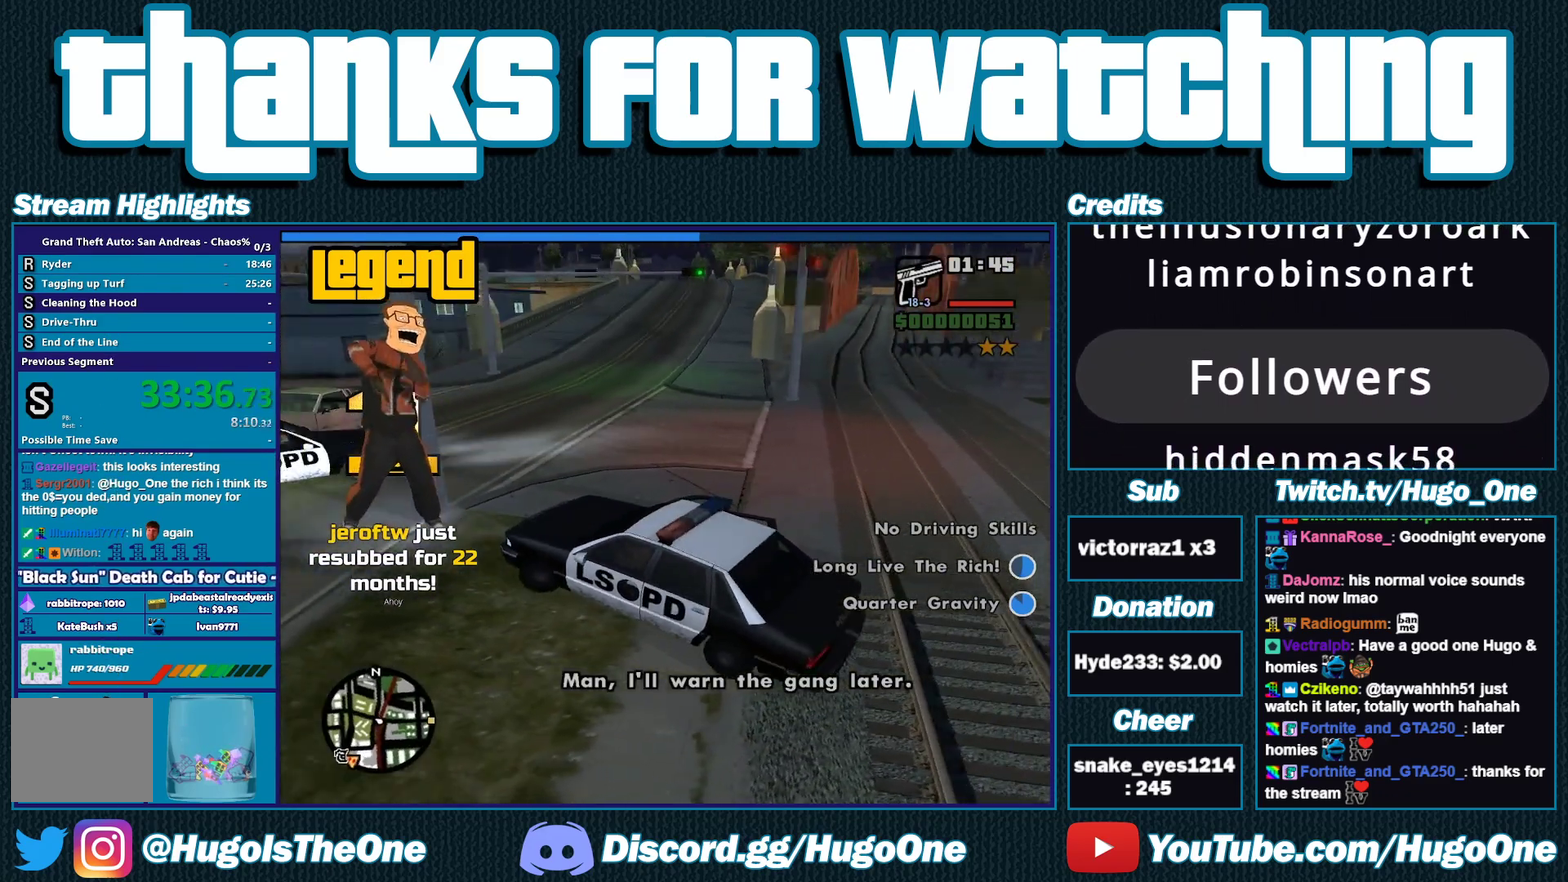
{"buttons": ["L2"], "left_stick": "left", "right_stick": "center", "events": [[133, "right_stick", "up-left"], [250, "right_stick", "center"]]}
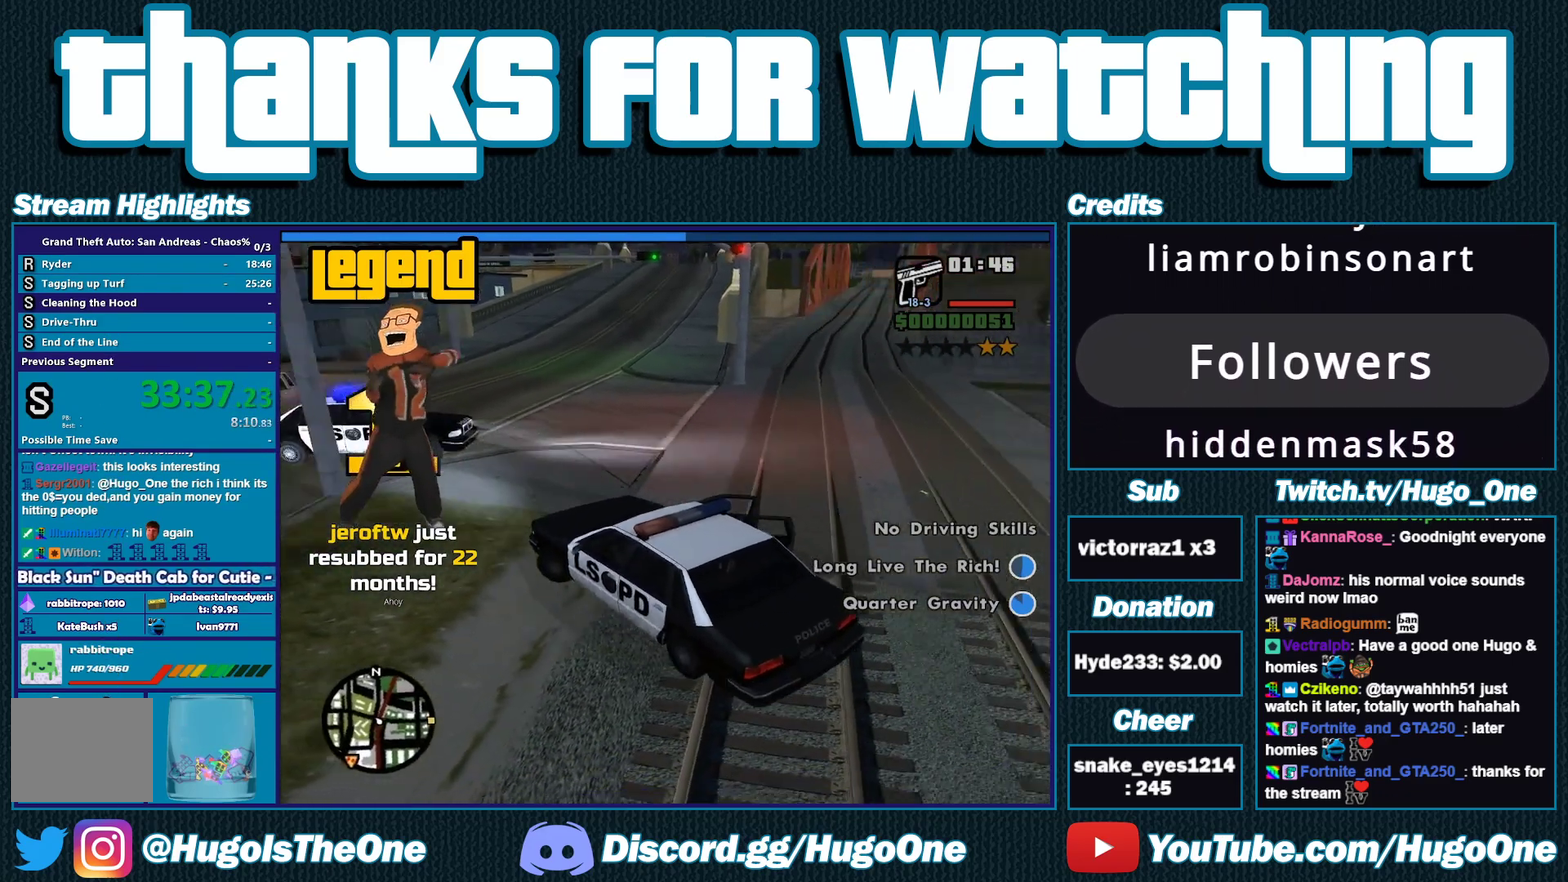
{"buttons": ["R2"], "left_stick": "right", "right_stick": "center", "events": [[200, "R2", "down"], [267, "left_stick", "right"], [350, "L2", "up"]]}
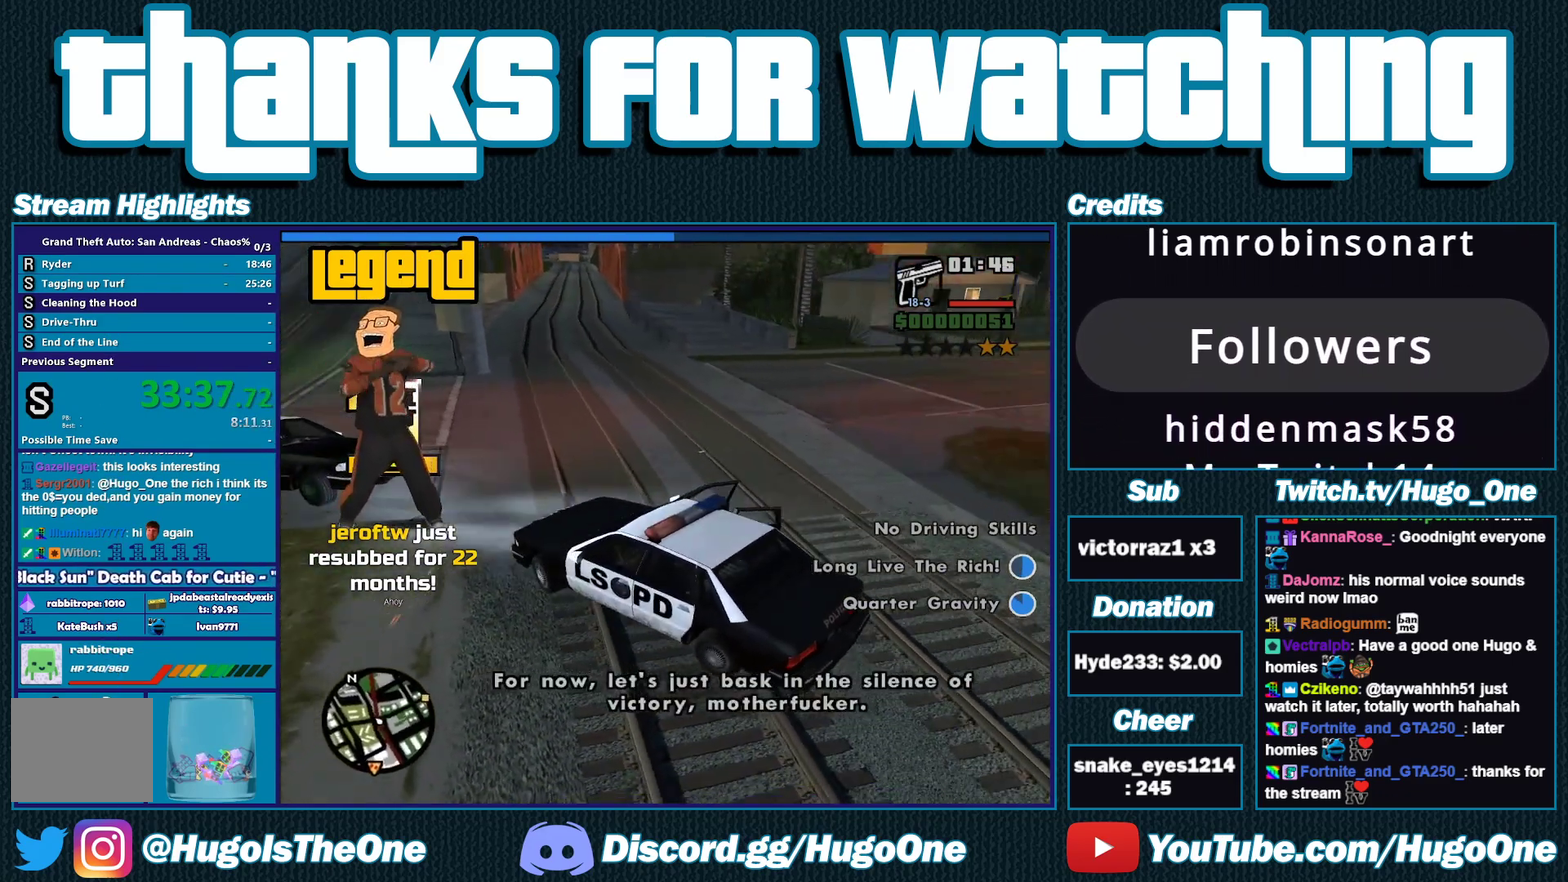
{"buttons": ["R2"], "left_stick": "right", "right_stick": "center", "events": []}
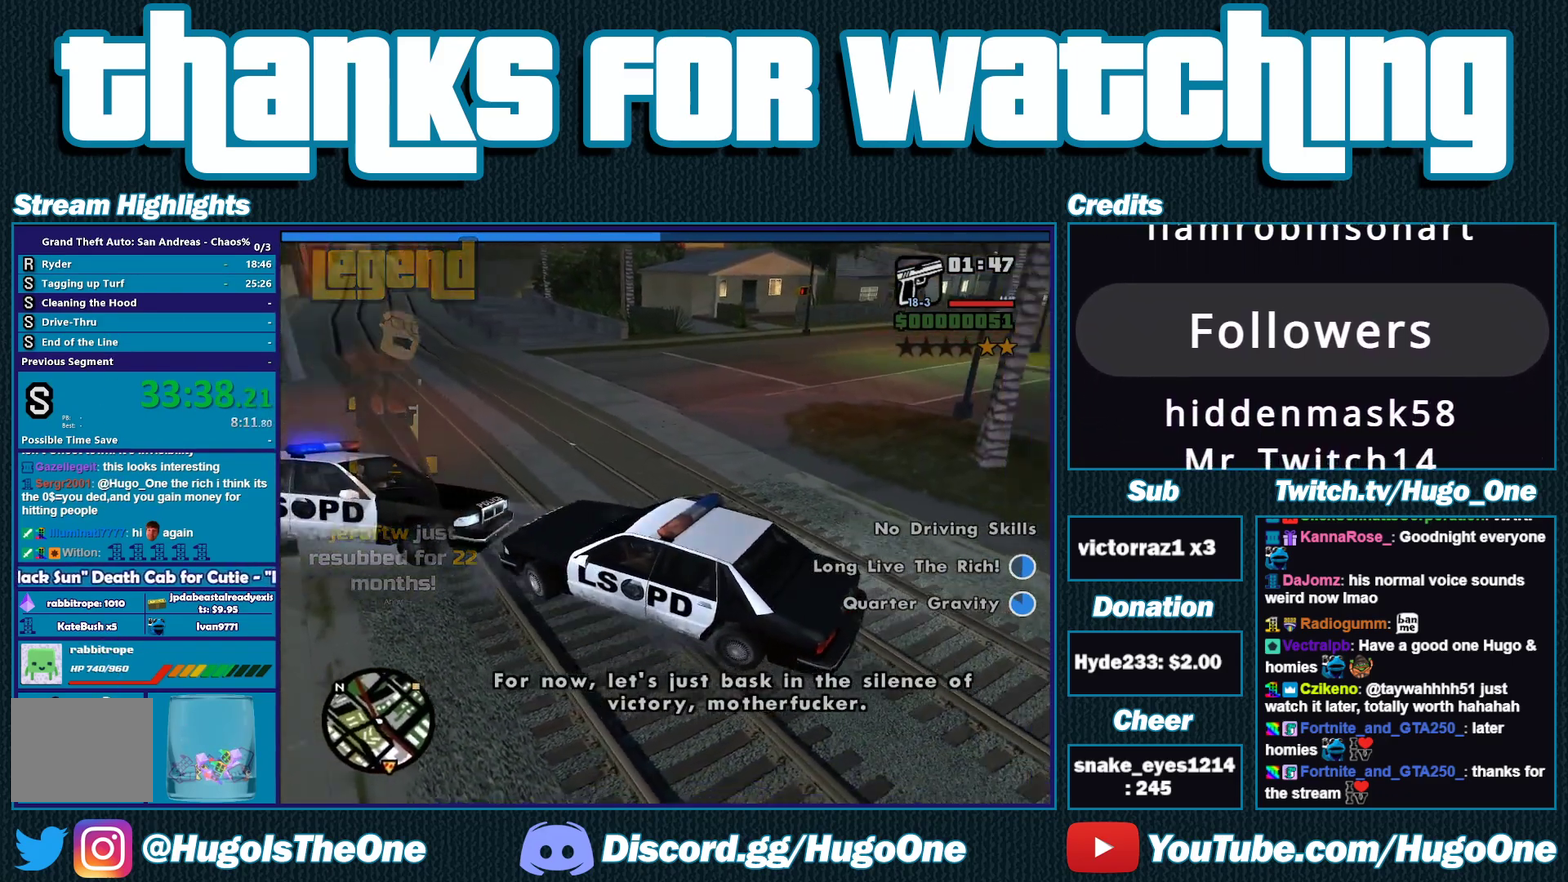
{"buttons": ["R2"], "left_stick": "right", "right_stick": "center", "events": []}
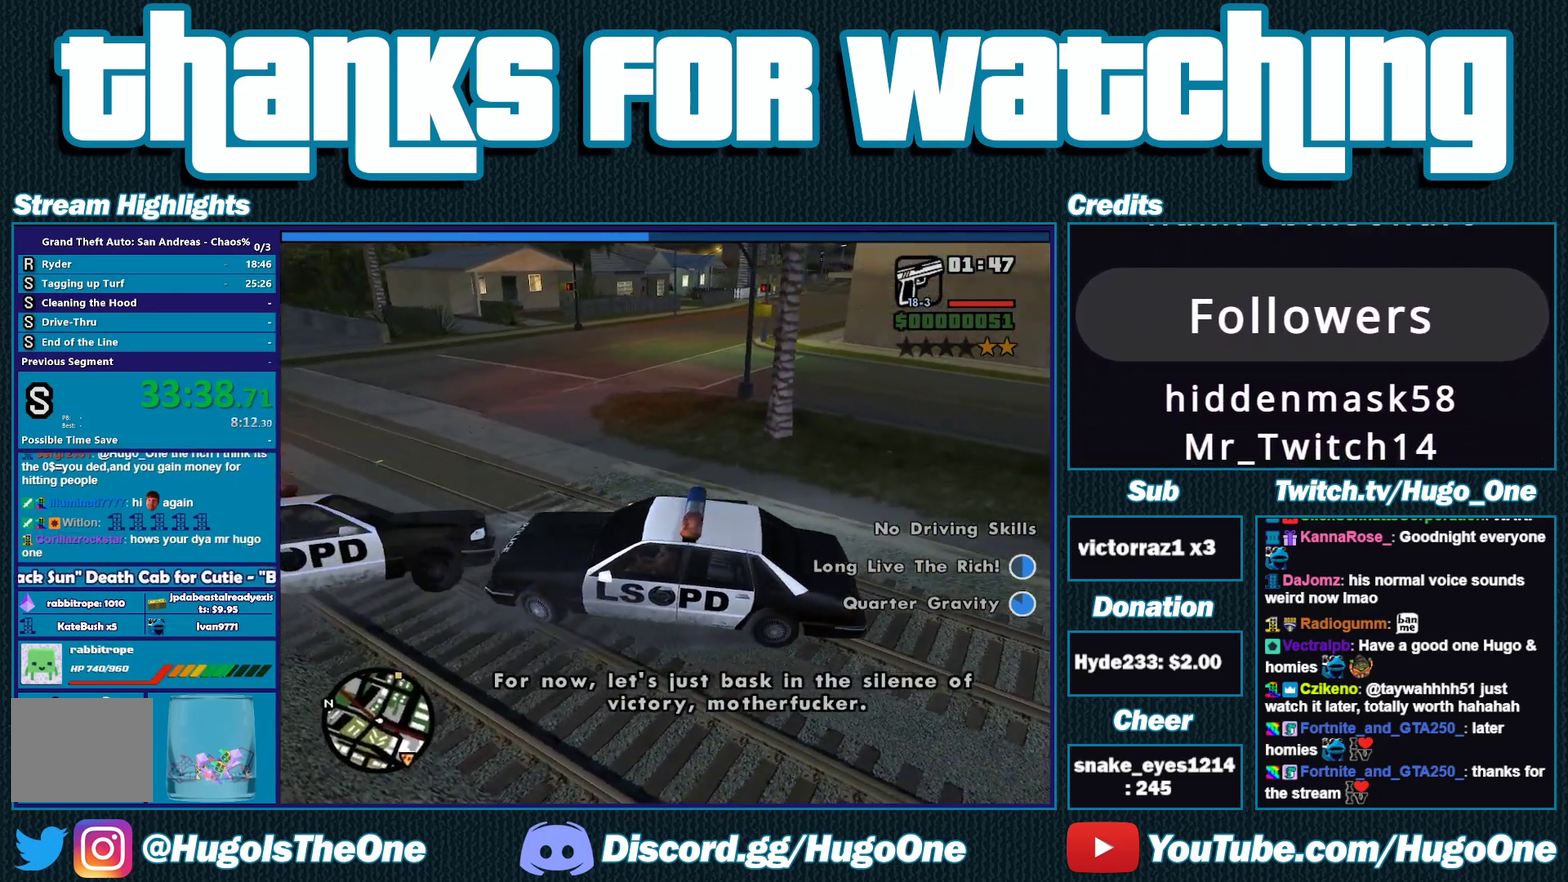
{"buttons": ["R2"], "left_stick": "right", "right_stick": "center", "events": []}
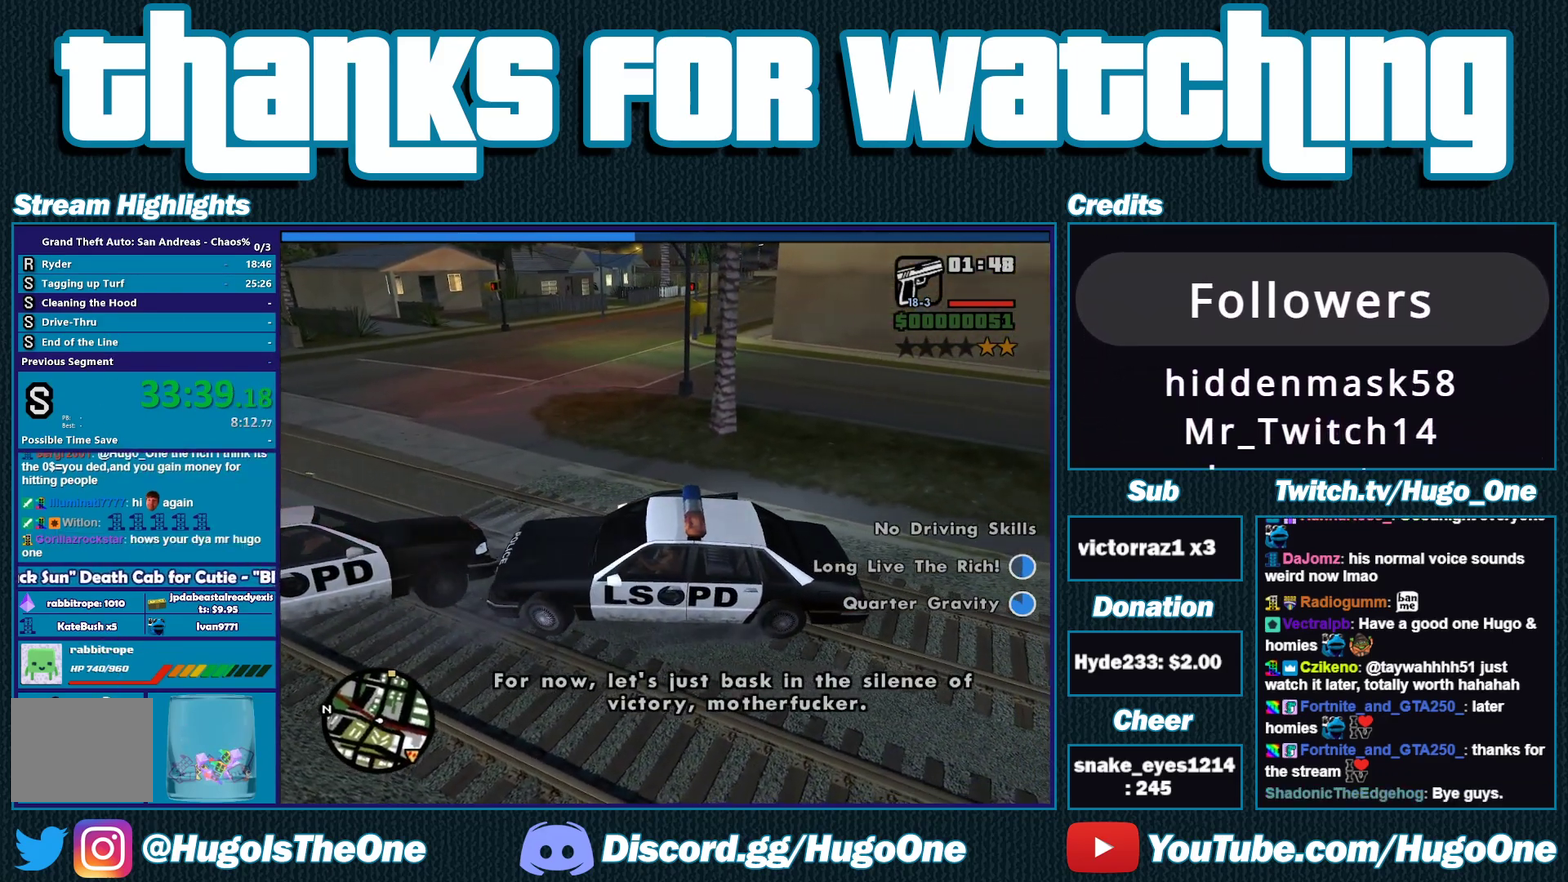
{"buttons": ["R2"], "left_stick": "right", "right_stick": "center", "events": []}
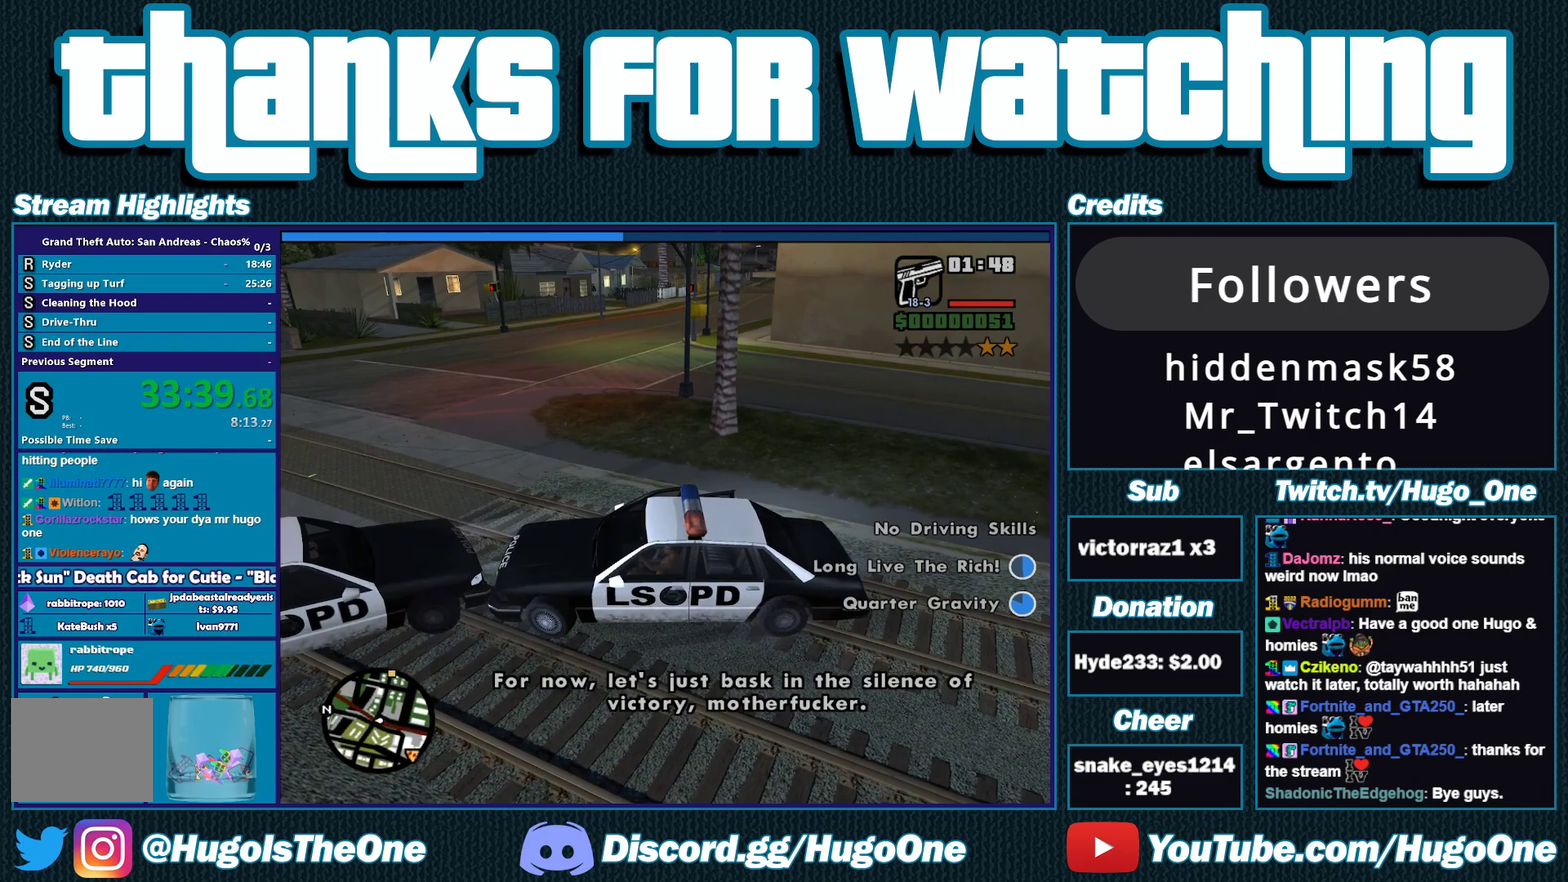
{"buttons": ["R2"], "left_stick": "right", "right_stick": "center", "events": [[300, "left_stick", "down-right"], [433, "left_stick", "right"]]}
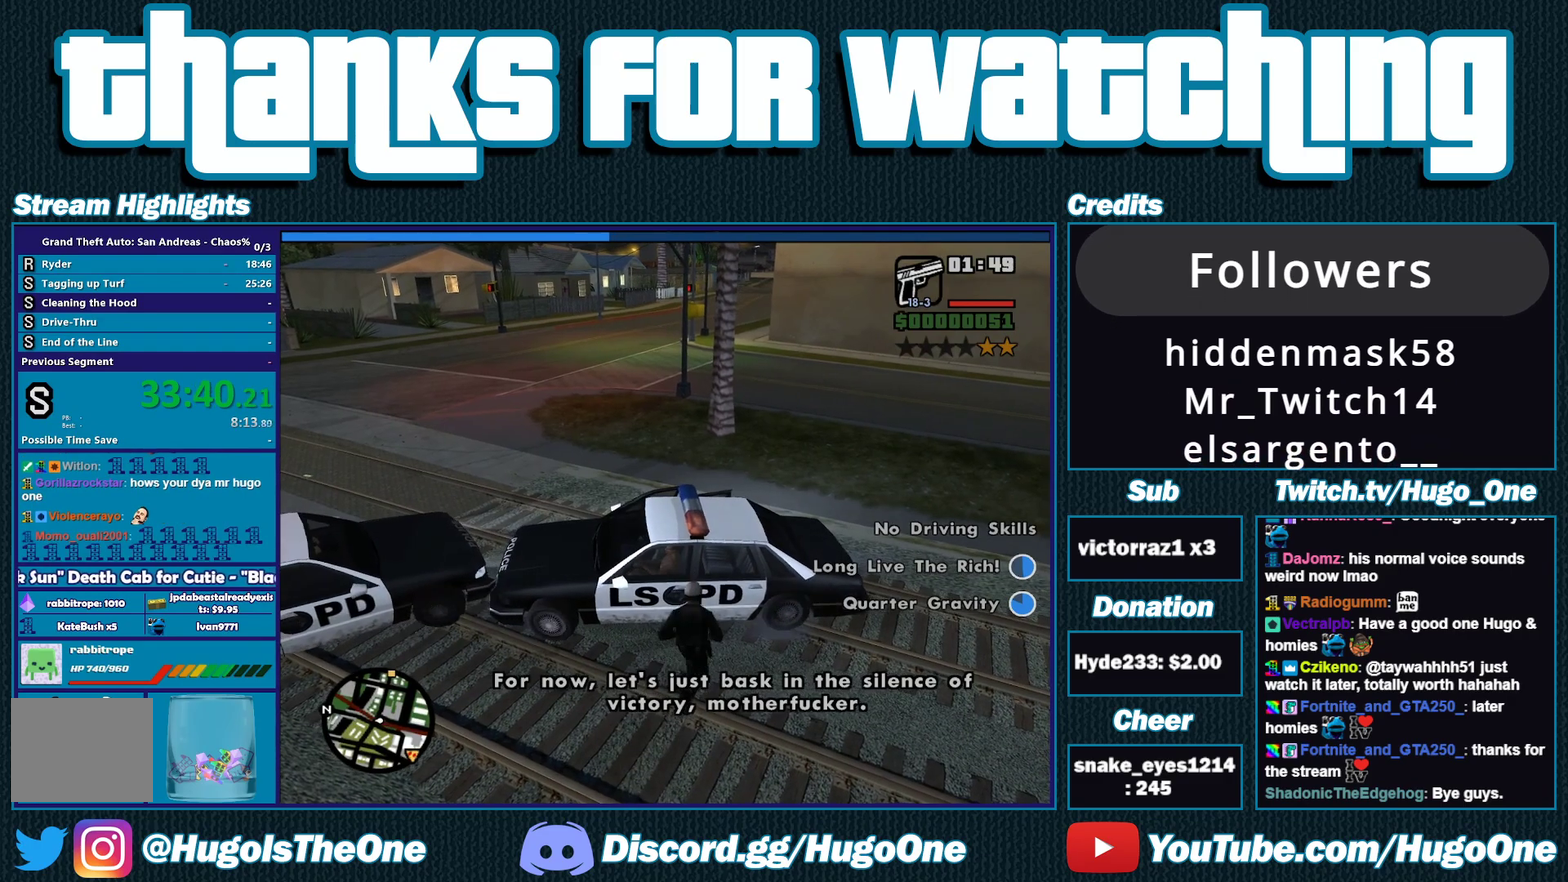
{"buttons": ["L2", "L3"], "left_stick": "down-right", "right_stick": "right", "events": [[100, "L2", "down"], [150, "left_stick", "left"], [167, "L3", "down"], [183, "R2", "up"], [300, "right_stick", "right"], [500, "left_stick", "down-right"]]}
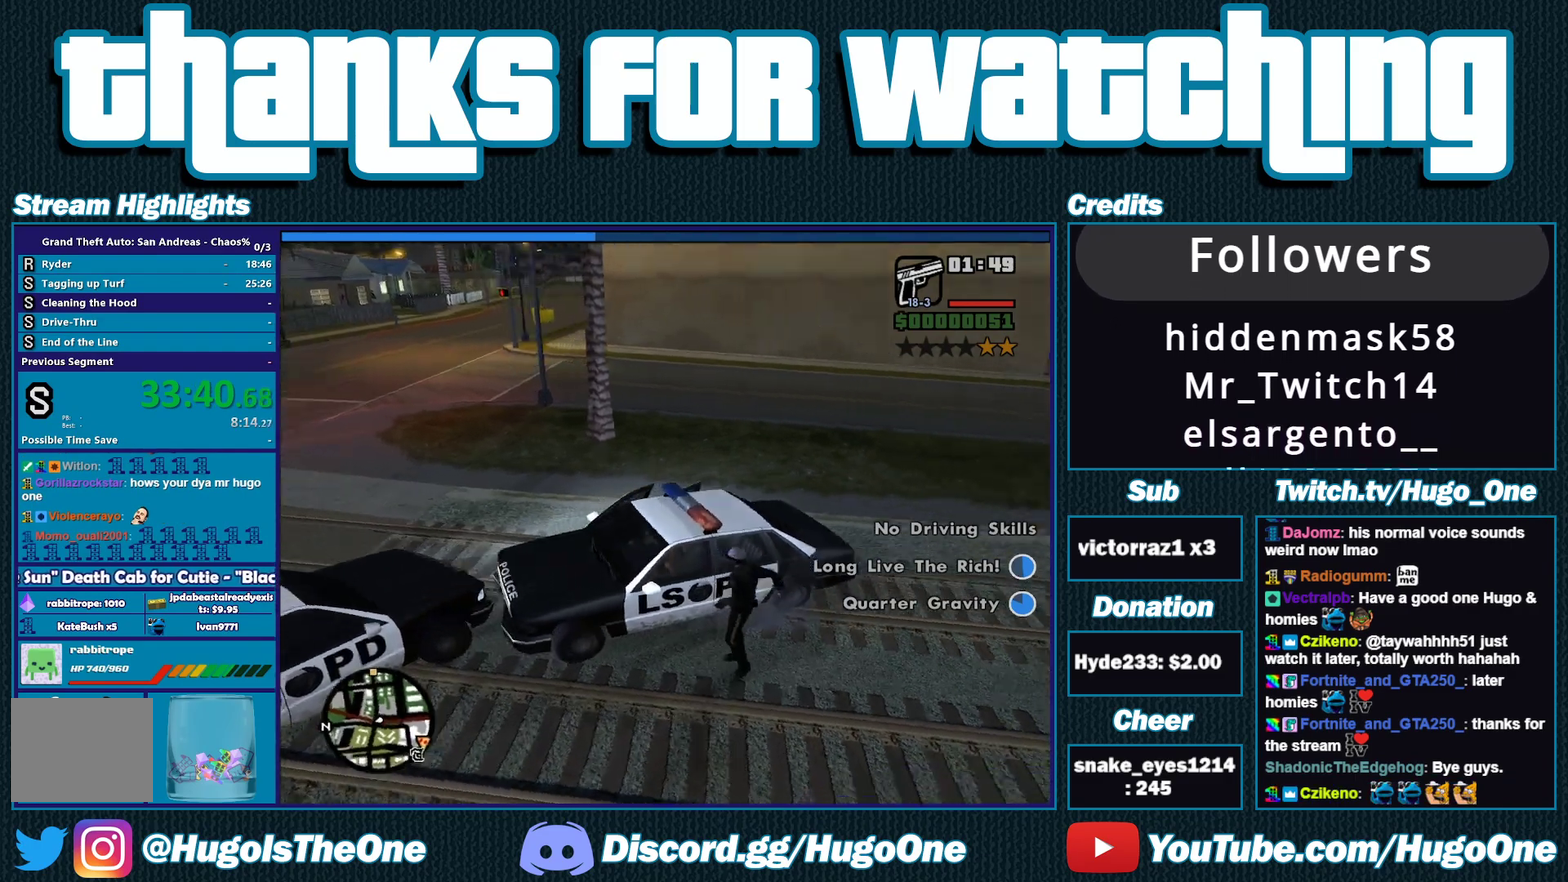
{"buttons": ["L2", "L3"], "left_stick": "right", "right_stick": "right", "events": [[133, "left_stick", "right"]]}
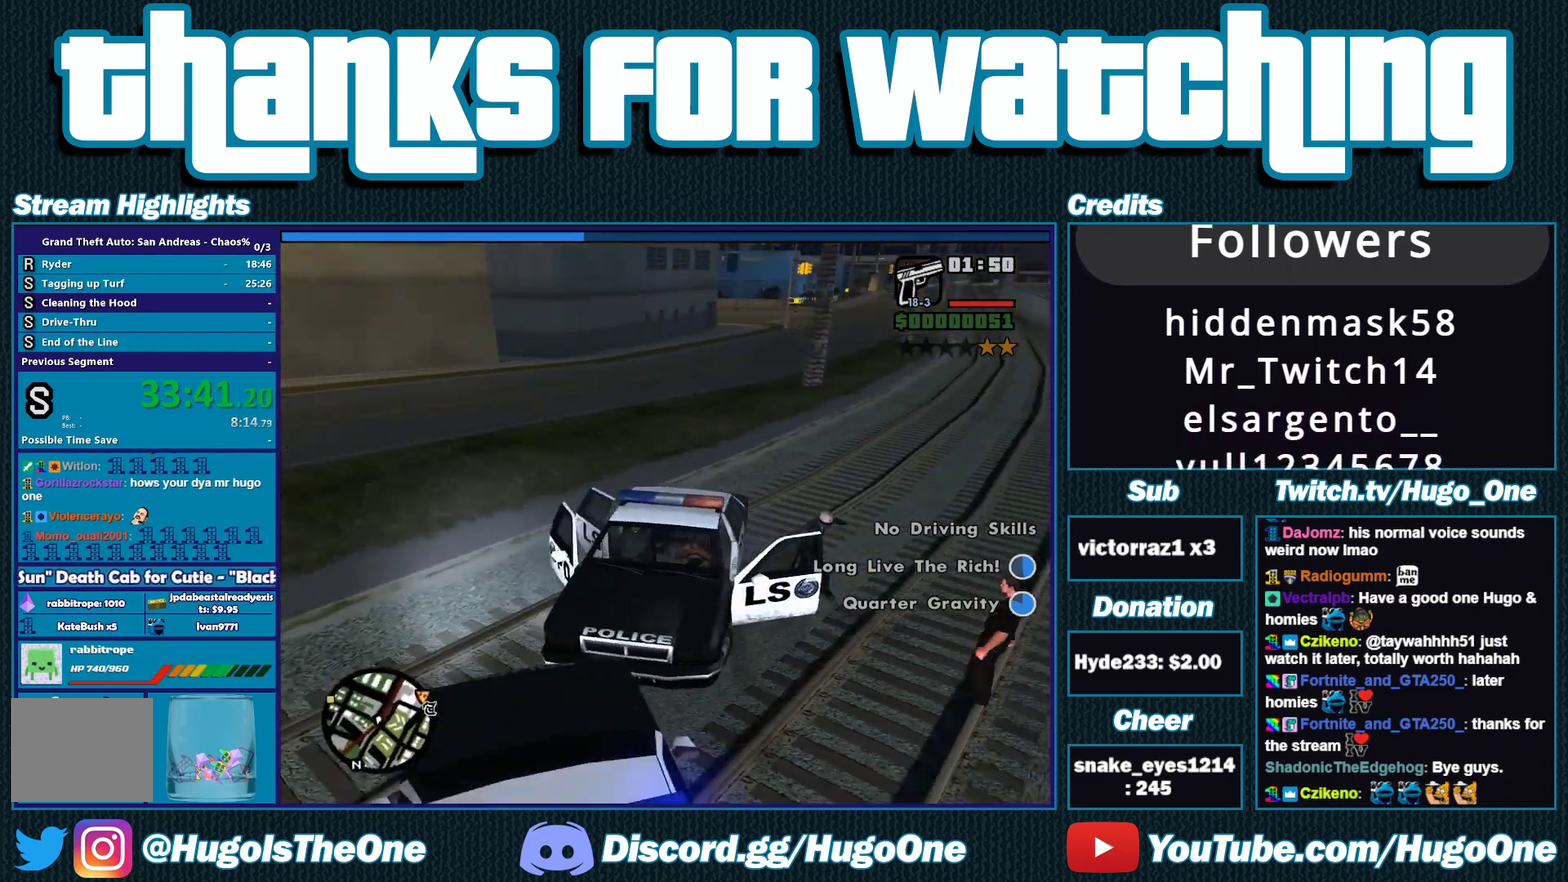
{"buttons": ["L2", "L3"], "left_stick": "right", "right_stick": "down-right", "events": [[467, "right_stick", "down-right"]]}
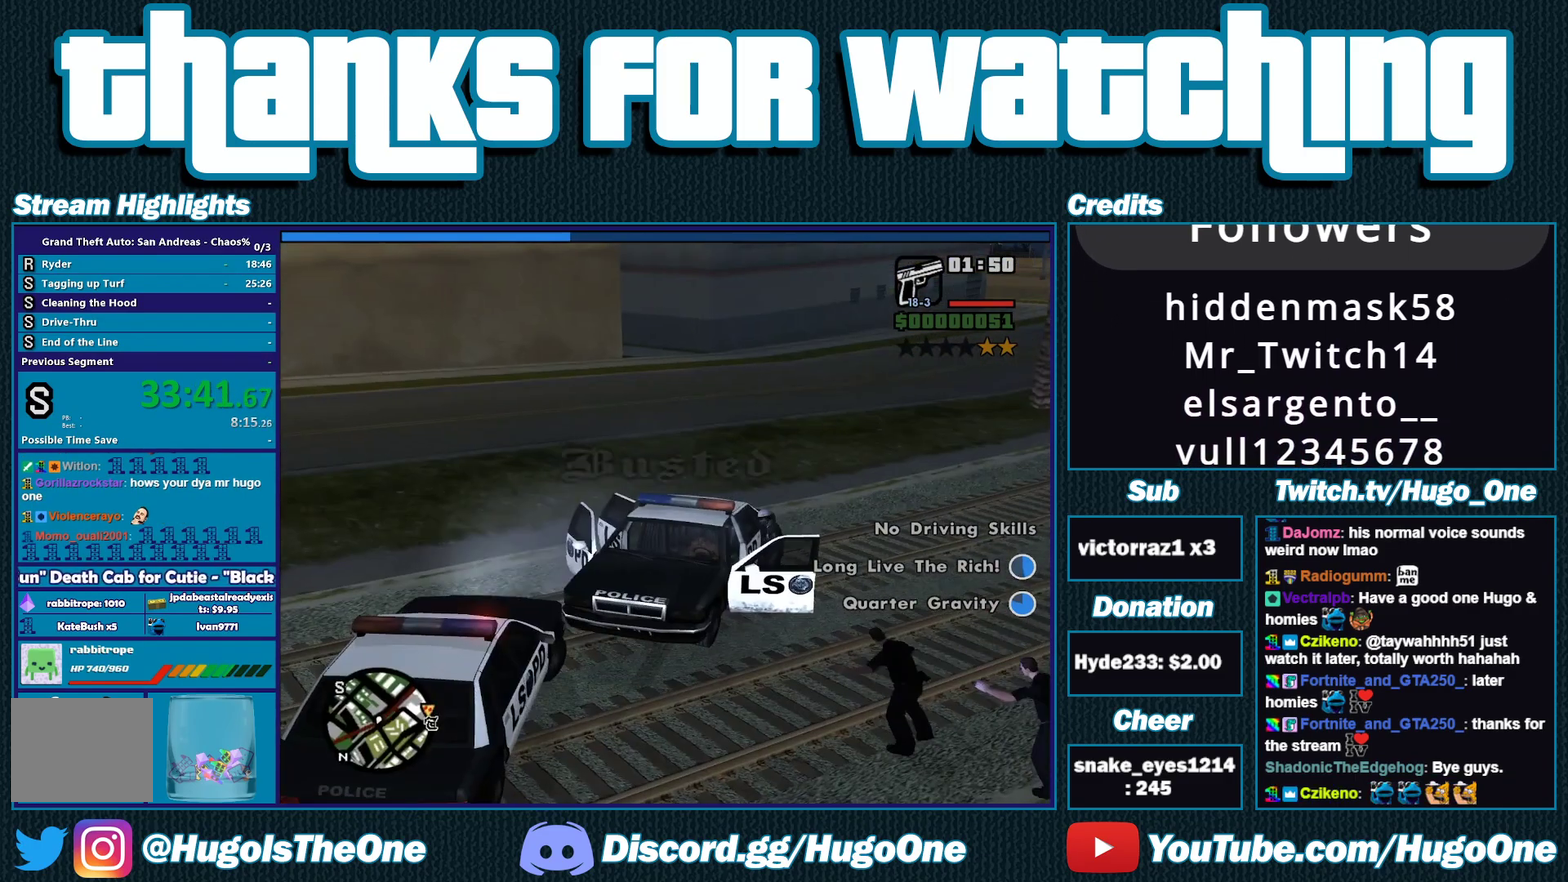
{"buttons": [], "left_stick": "center", "right_stick": "center", "events": [[267, "right_stick", "center"], [317, "L3", "up"], [467, "left_stick", "center"], [500, "L2", "up"]]}
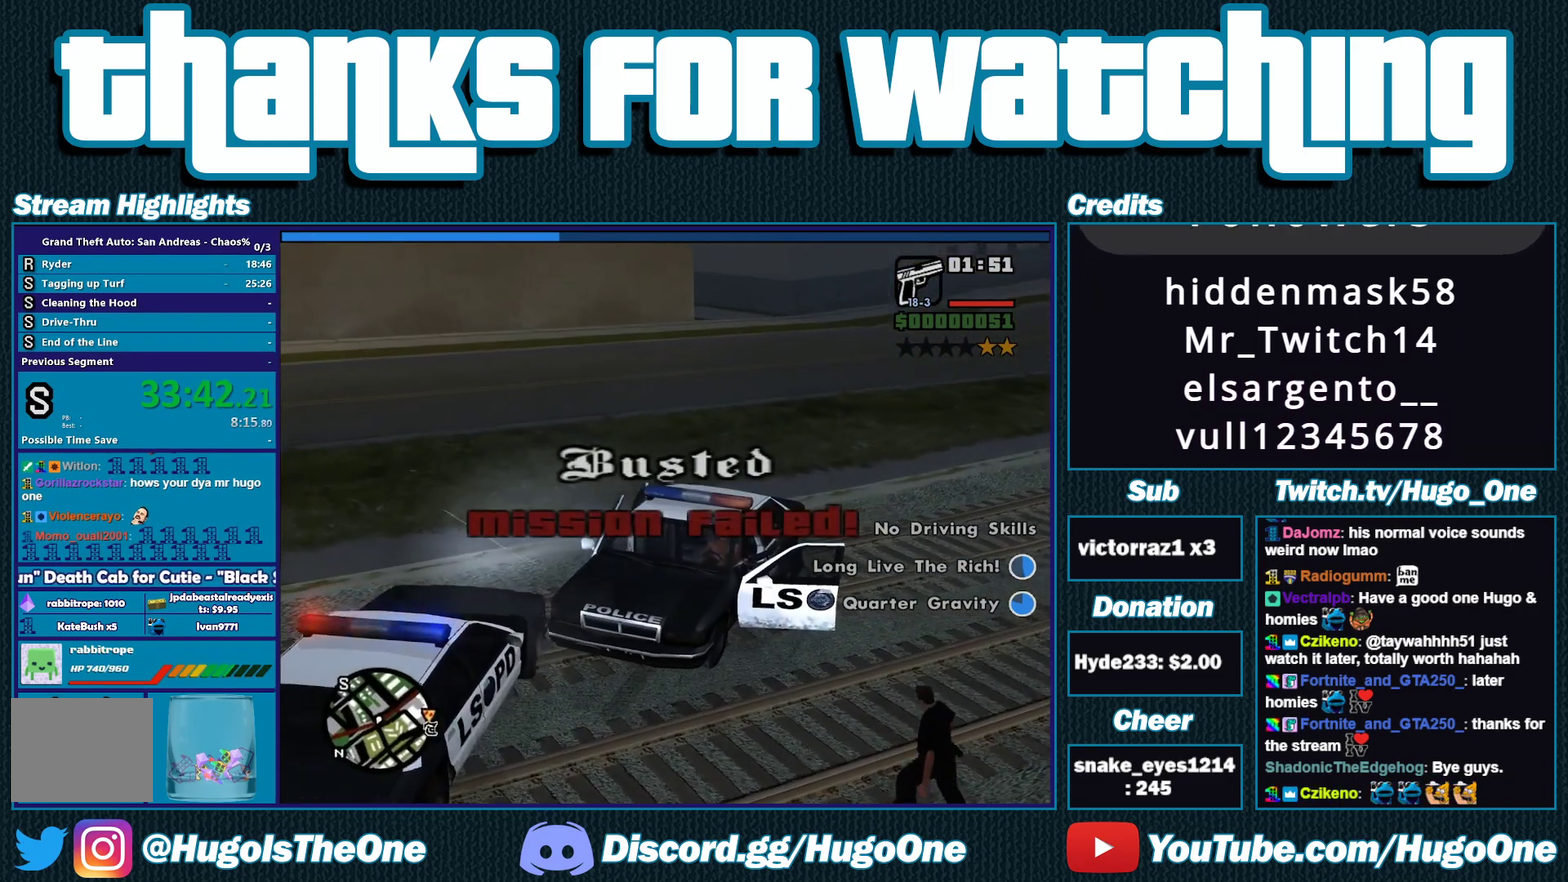
{"buttons": [], "left_stick": "center", "right_stick": "center", "events": []}
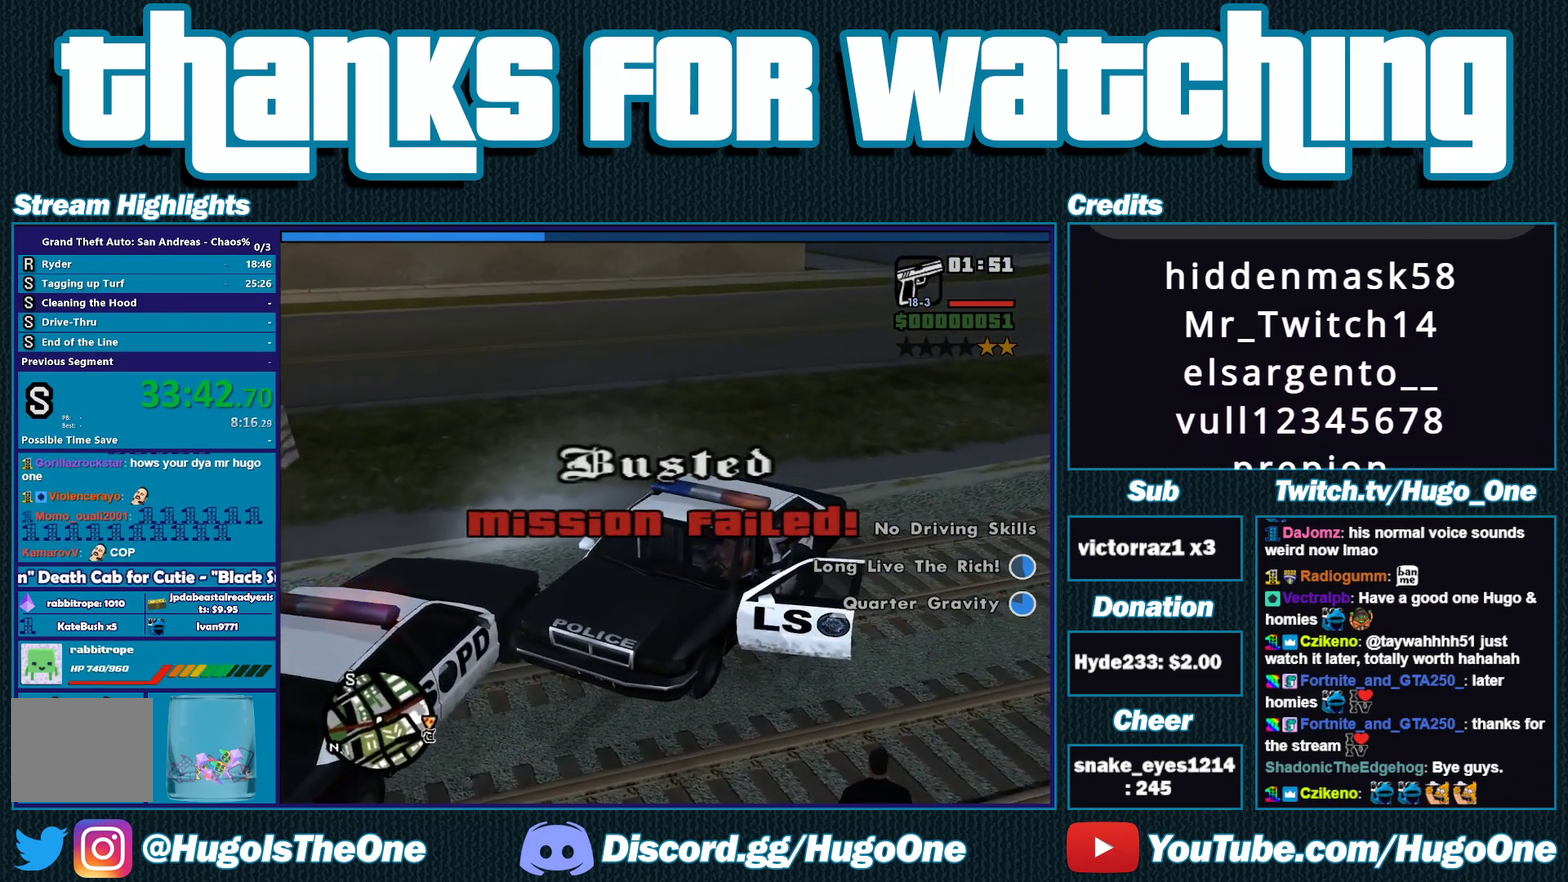
{"buttons": [], "left_stick": "center", "right_stick": "center", "events": []}
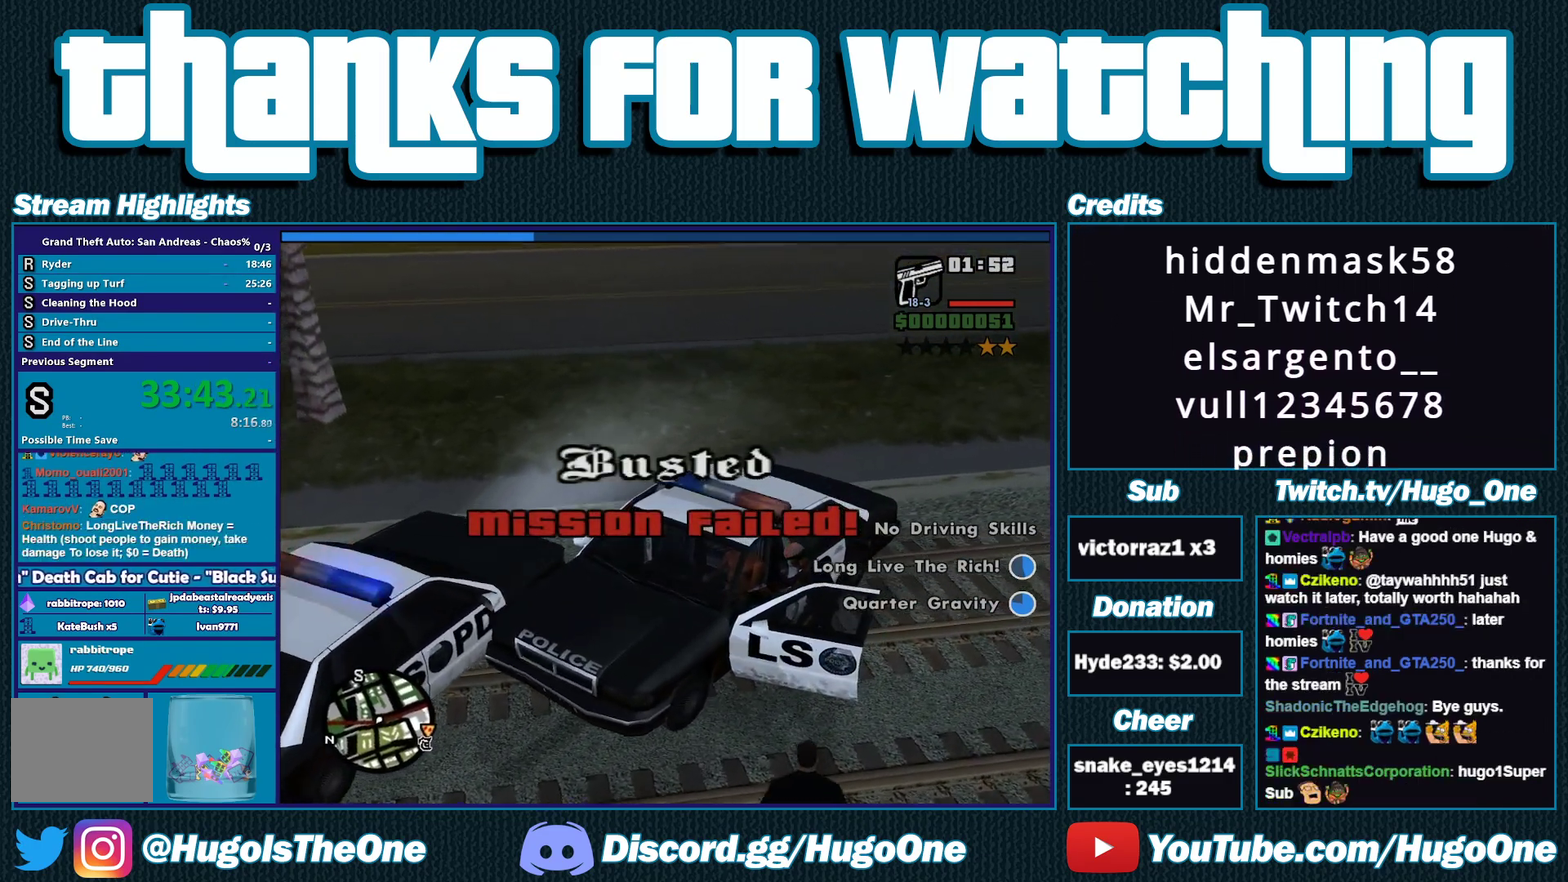
{"buttons": [], "left_stick": "center", "right_stick": "center", "events": []}
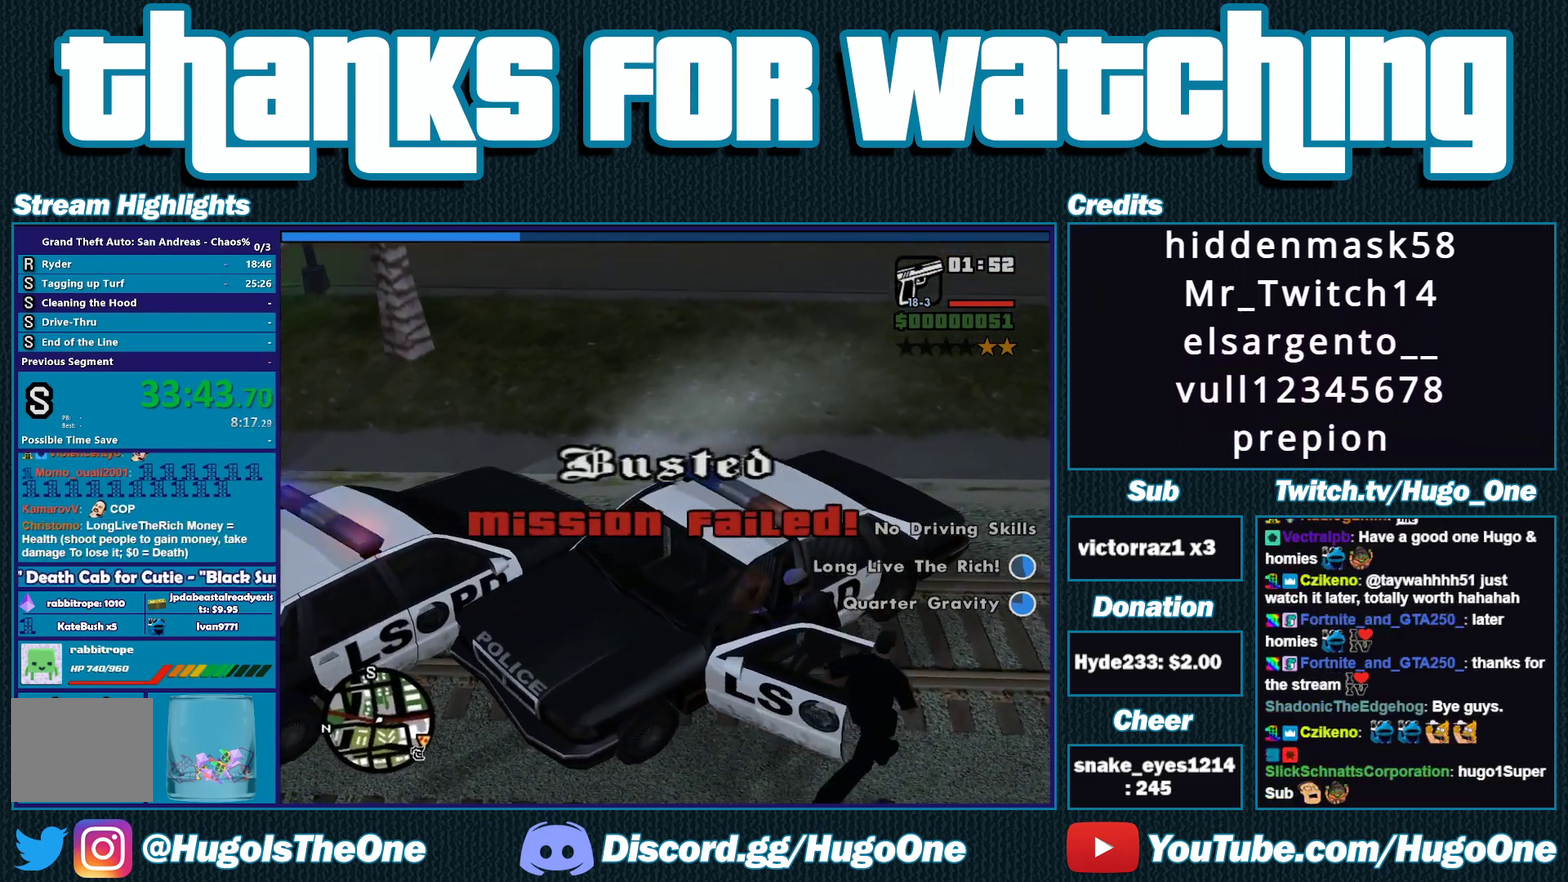
{"buttons": [], "left_stick": "center", "right_stick": "center", "events": []}
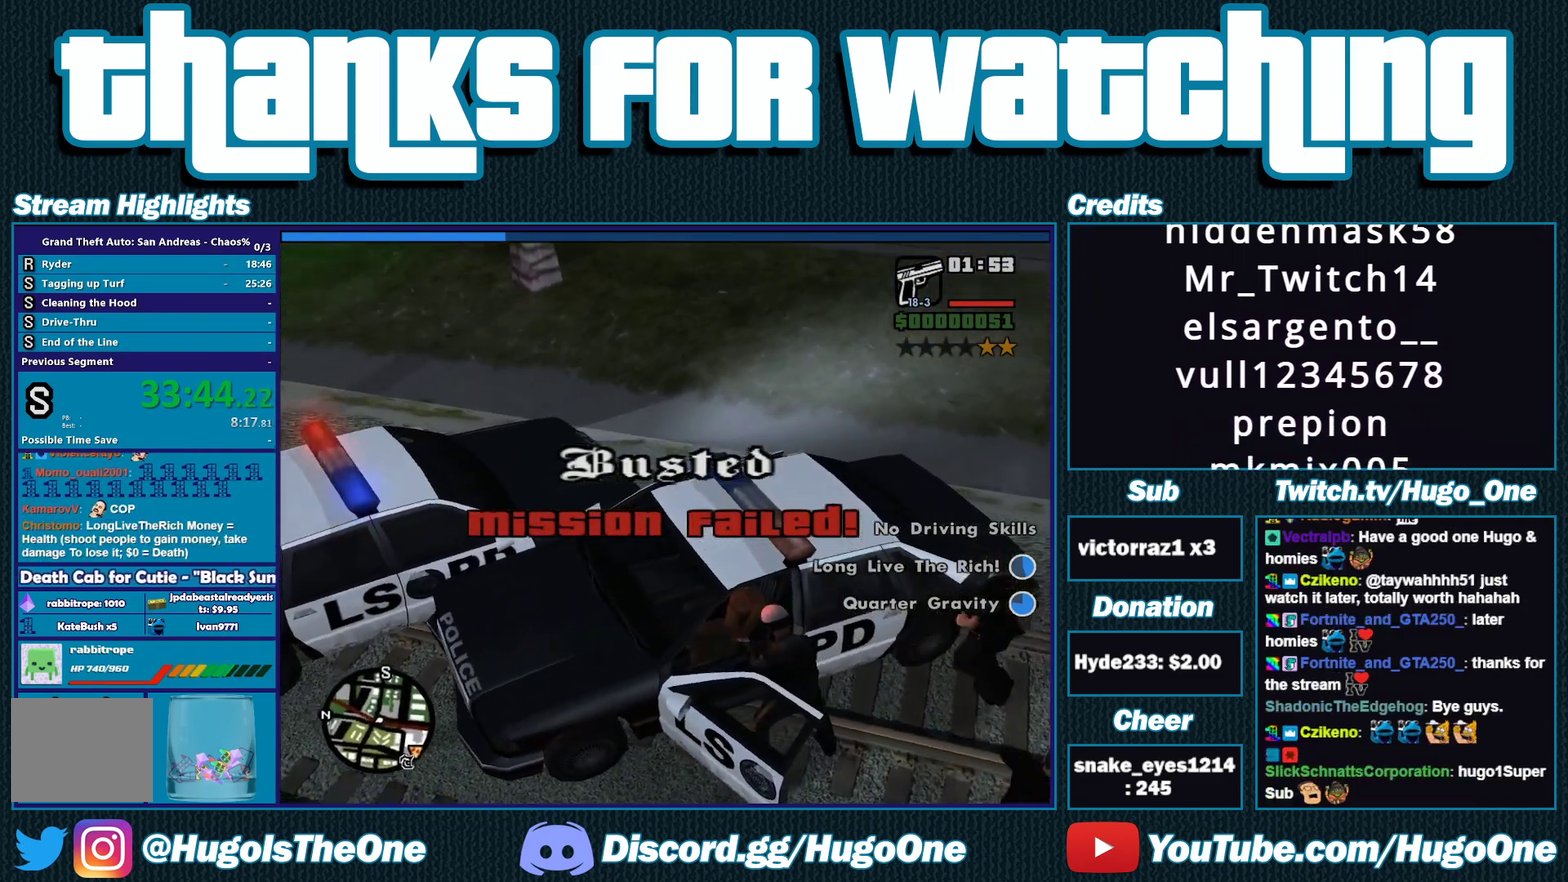
{"buttons": [], "left_stick": "center", "right_stick": "center", "events": []}
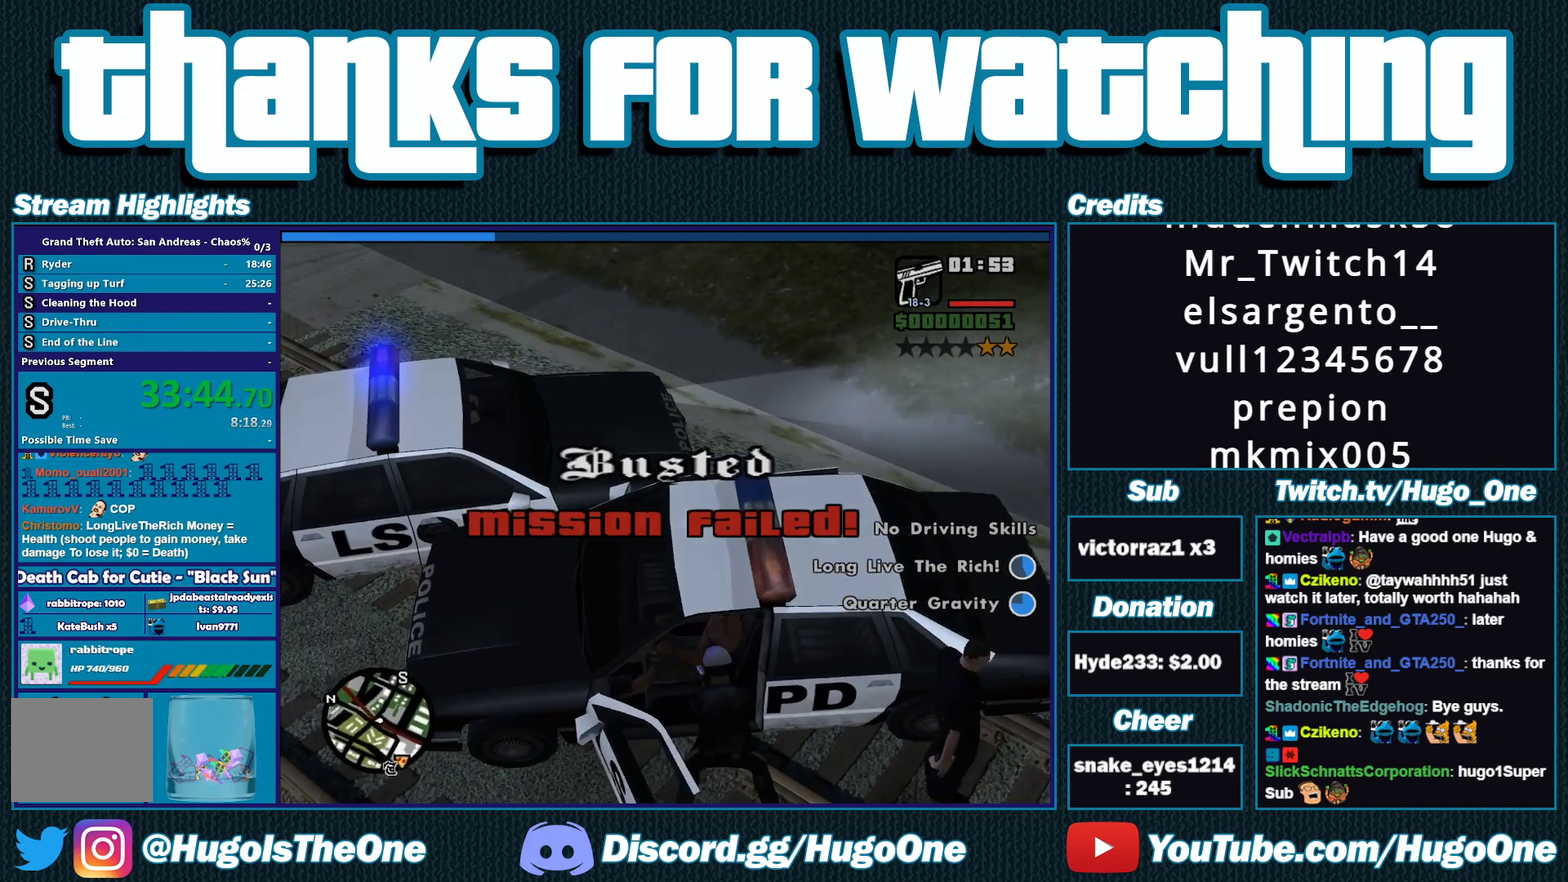
{"buttons": [], "left_stick": "center", "right_stick": "center", "events": []}
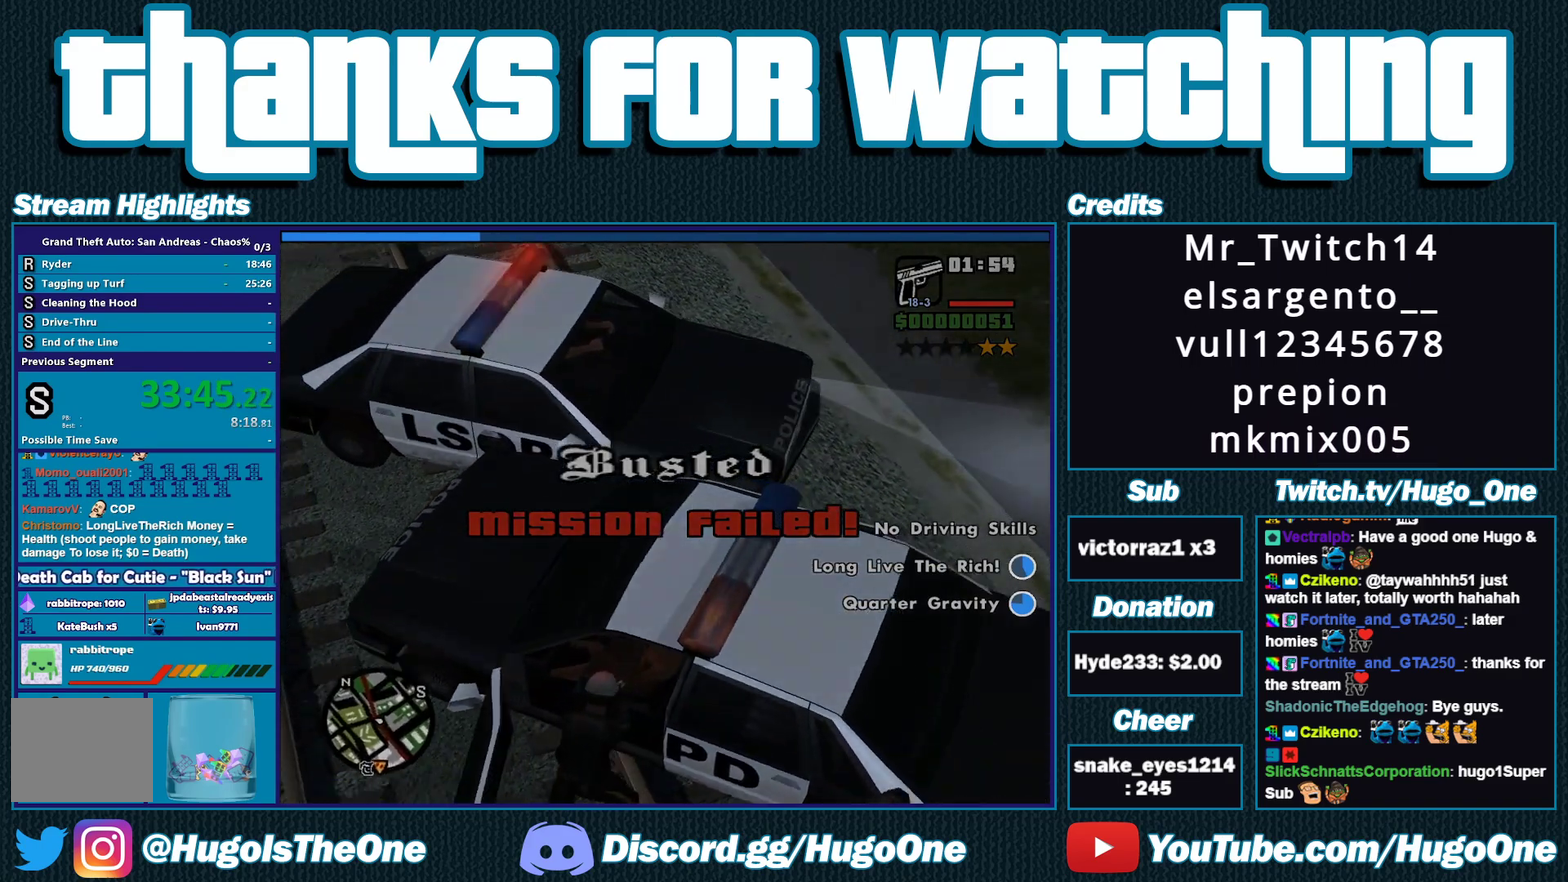
{"buttons": [], "left_stick": "center", "right_stick": "center", "events": []}
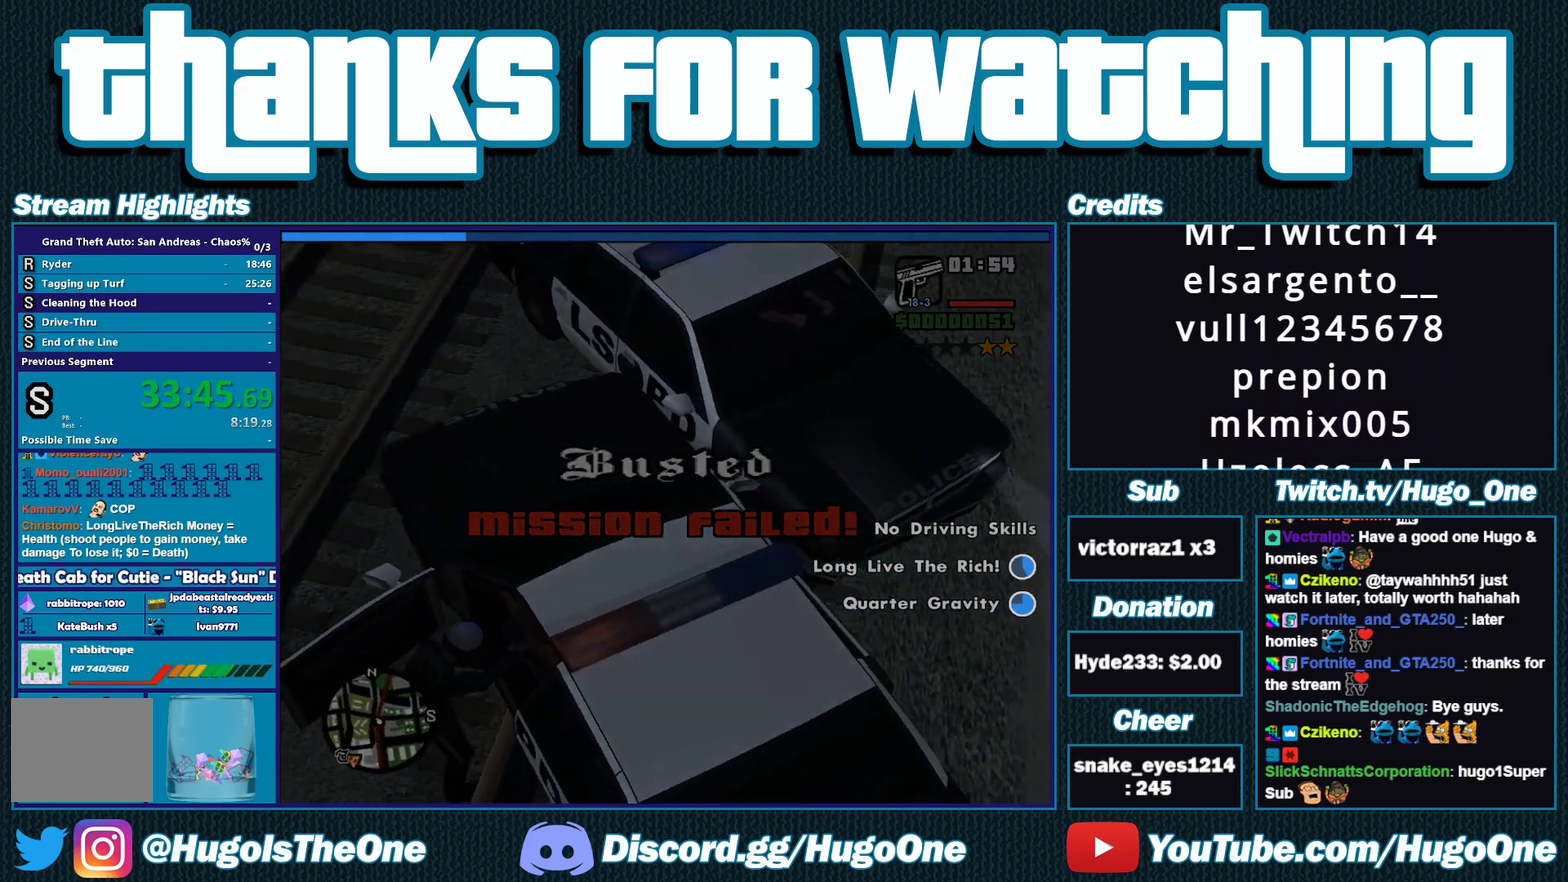
{"buttons": ["R2"], "left_stick": "left", "right_stick": "up-right", "events": [[233, "A", "down"], [233, "left_stick", "up-left"], [283, "A", "up"], [283, "R2", "down"], [283, "left_stick", "left"], [283, "right_stick", "right"], [350, "right_stick", "up-right"]]}
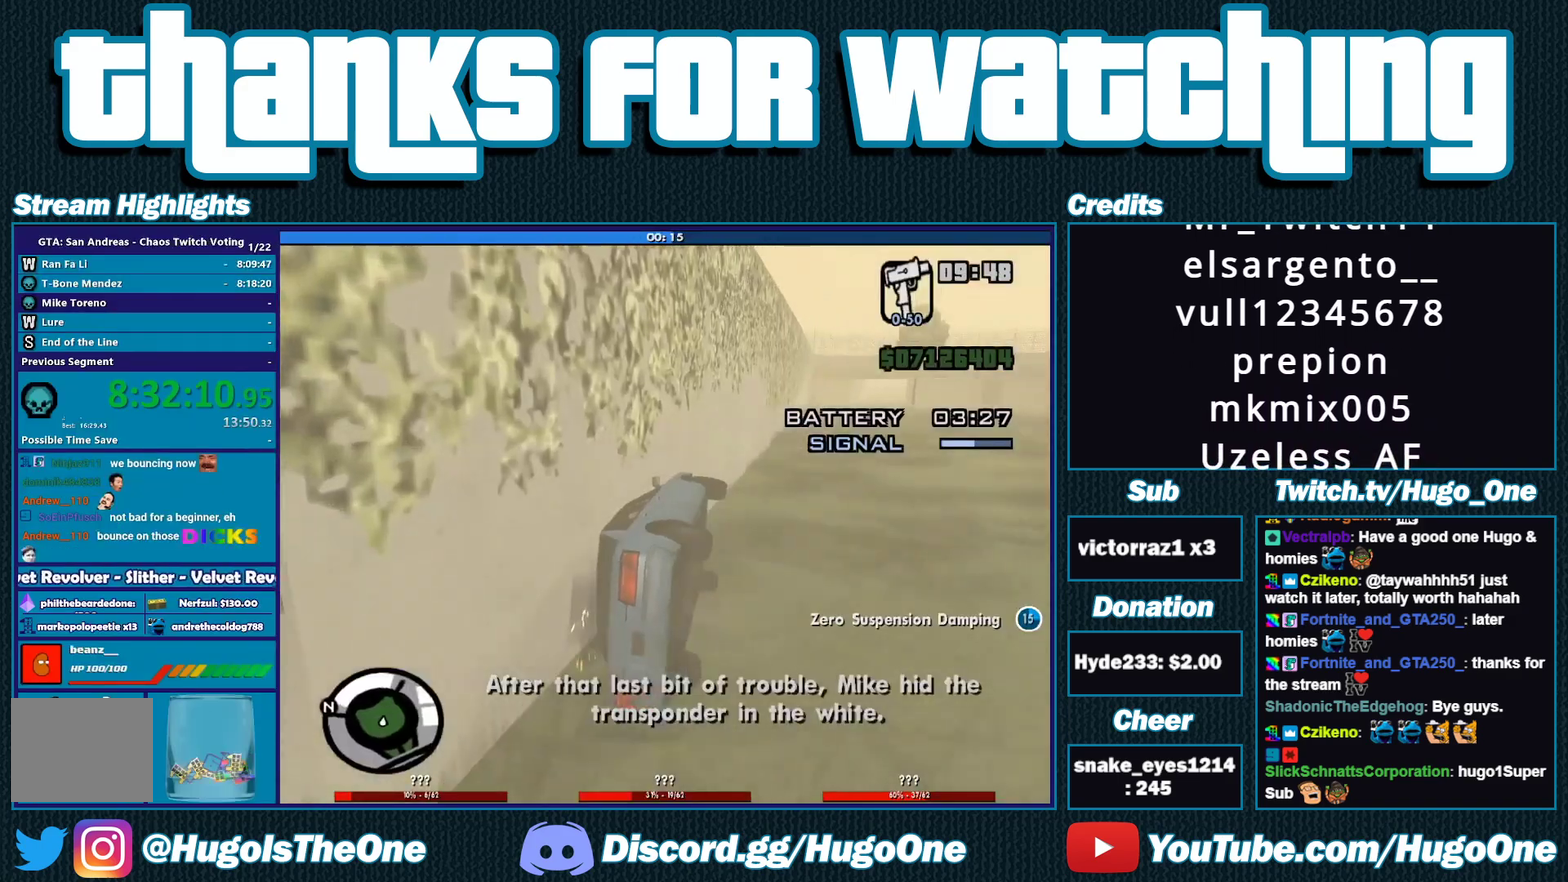
{"buttons": ["R2"], "left_stick": "right", "right_stick": "center", "events": [[250, "right_stick", "right"], [317, "right_stick", "down"], [350, "left_stick", "down-right"], [417, "right_stick", "center"], [500, "left_stick", "right"]]}
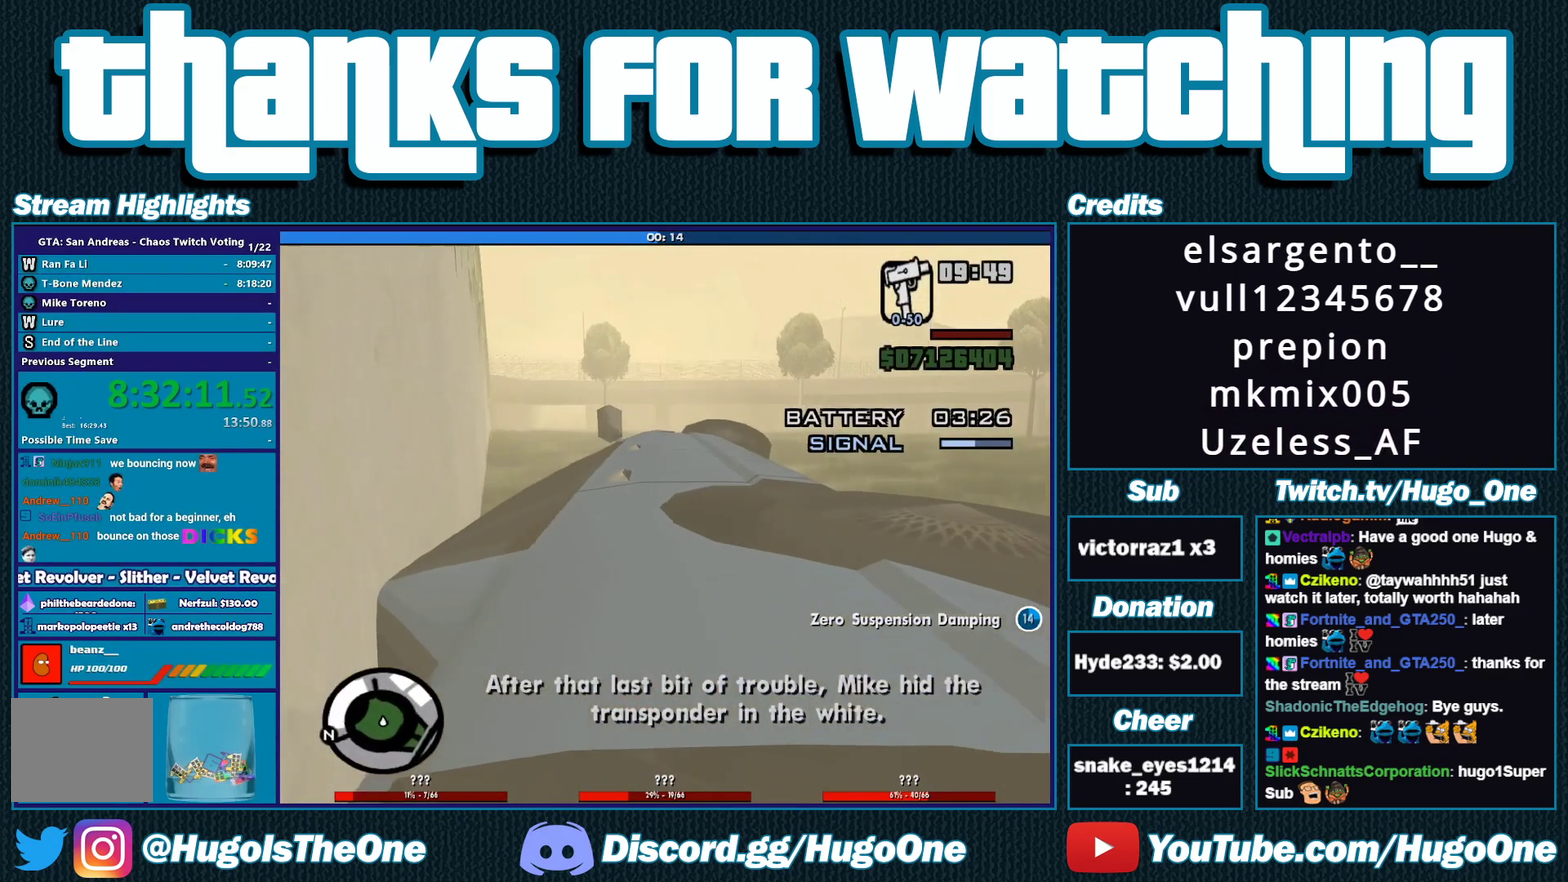
{"buttons": ["R2", "L3"], "left_stick": "right", "right_stick": "right", "events": [[17, "right_stick", "up-right"], [83, "L3", "down"], [83, "right_stick", "center"], [183, "right_stick", "right"], [283, "right_stick", "down-right"], [483, "right_stick", "right"]]}
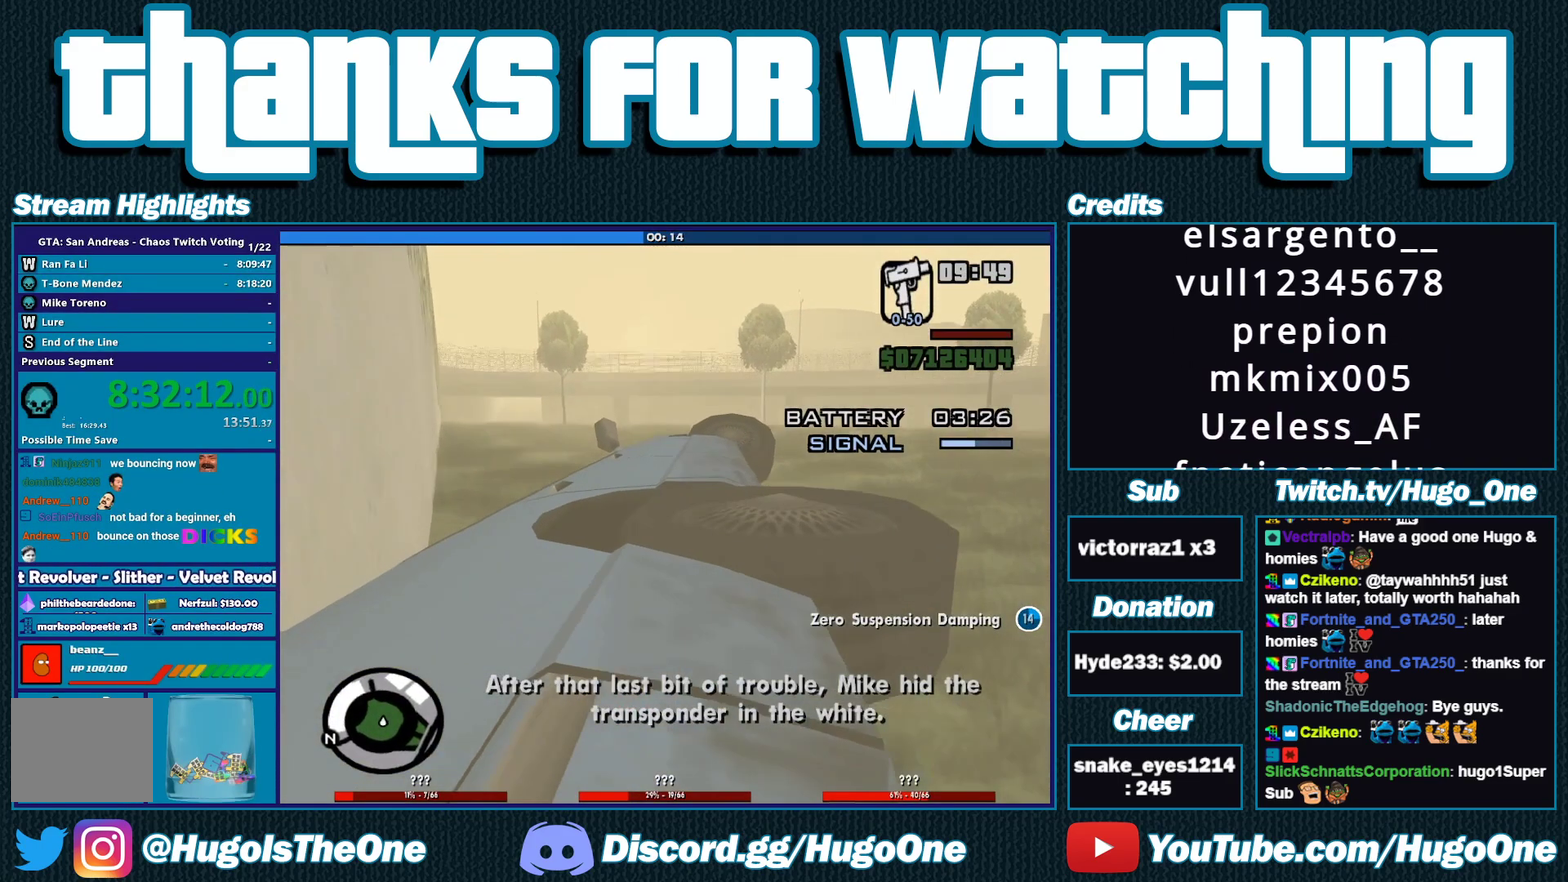
{"buttons": ["R2", "L3"], "left_stick": "right", "right_stick": "right", "events": []}